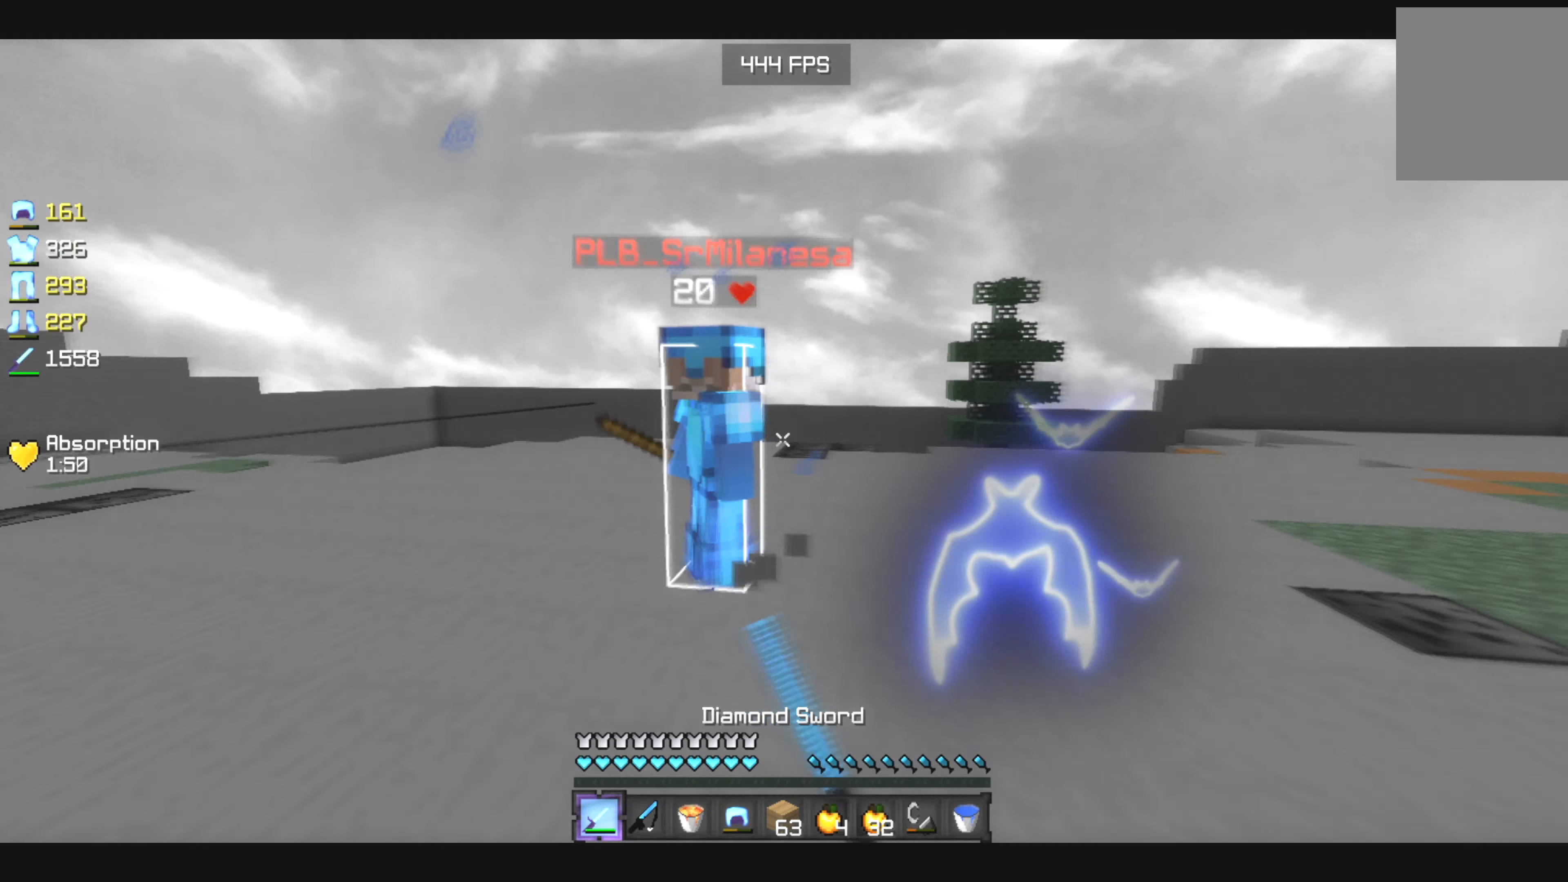
Gameplay with keyboard; each line is a JSON object with the keys held at the frame after it. "events" lists presses ("down") and releases ("up") of "down", "left", "right" and "up" between this image and that frame as [ms after this image, input, new state], when the widget could be followed in between. No other keys are recorded. Mouse input is not recorded.
{"keys": ["right", "up"], "events": [[317, "right", "down"], [384, "left", "up"]]}
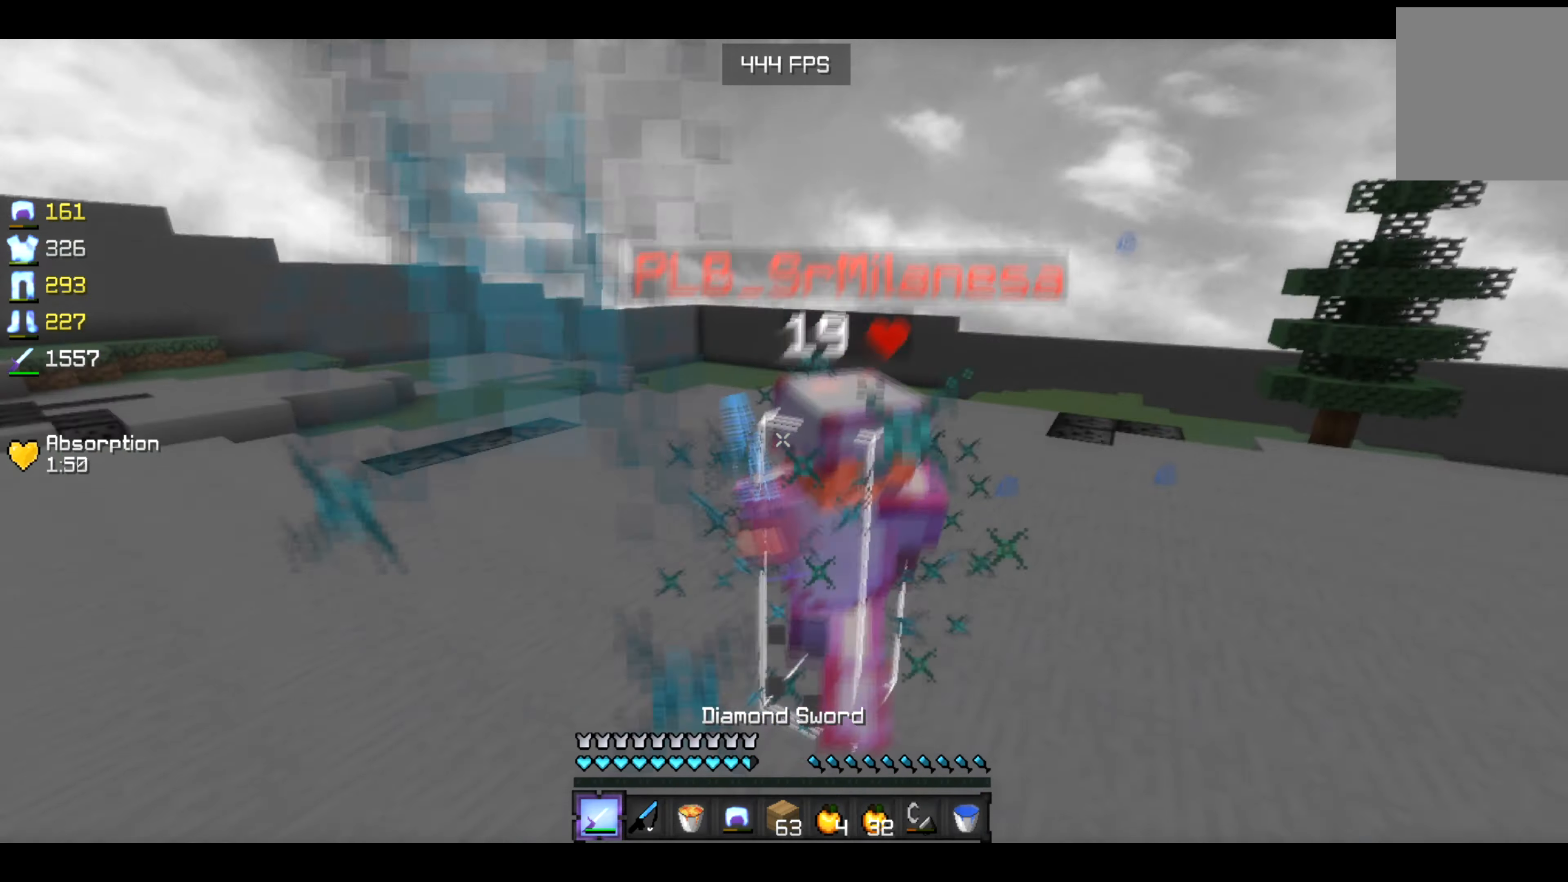
{"keys": ["right", "up"], "events": []}
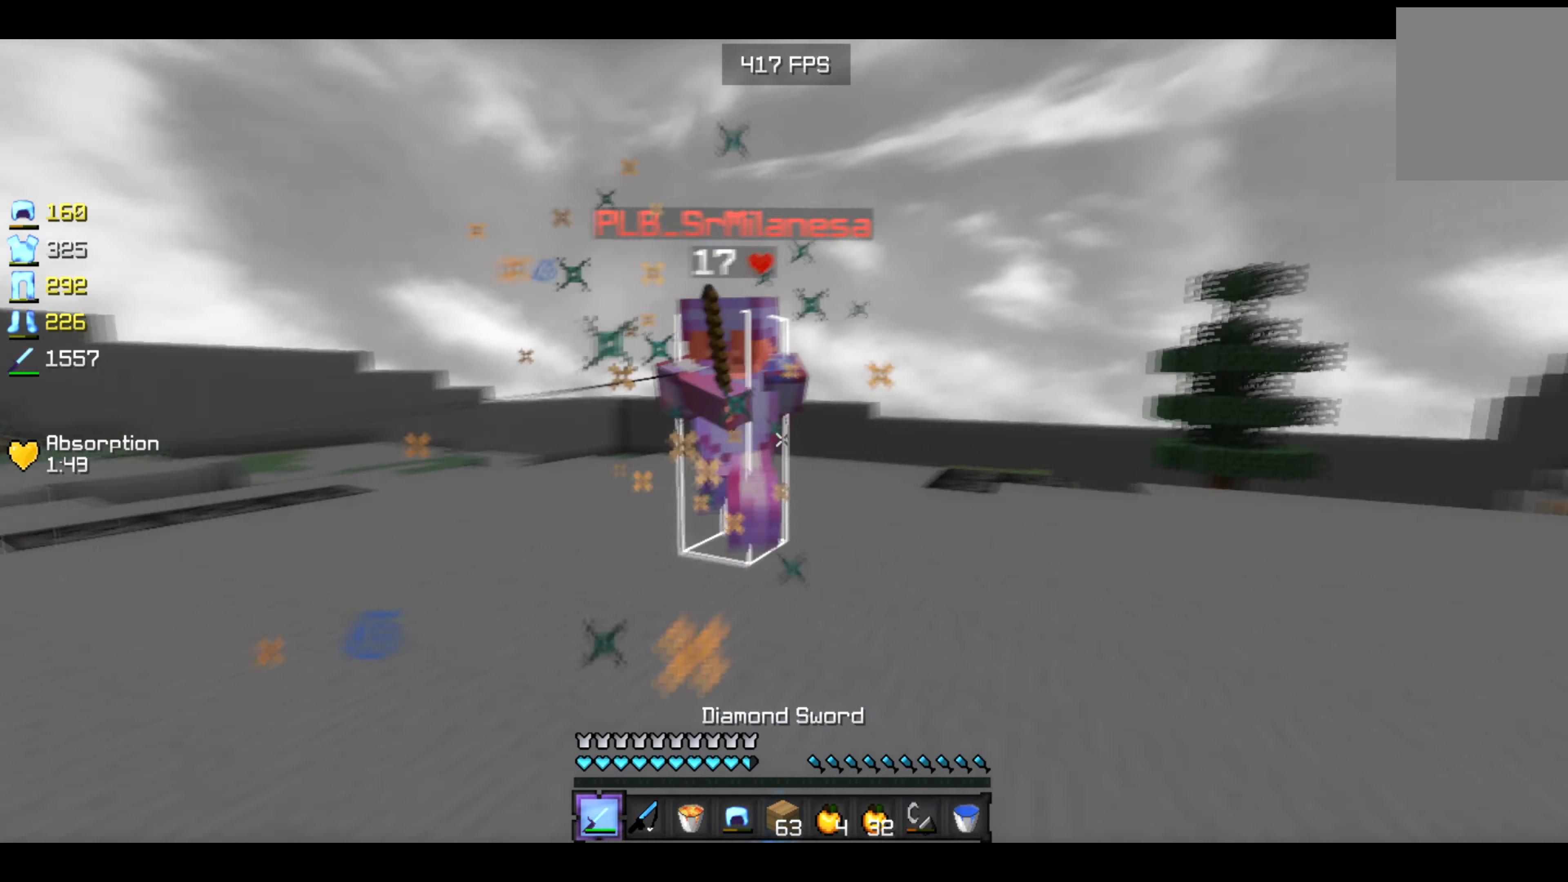
{"keys": ["right", "up"], "events": []}
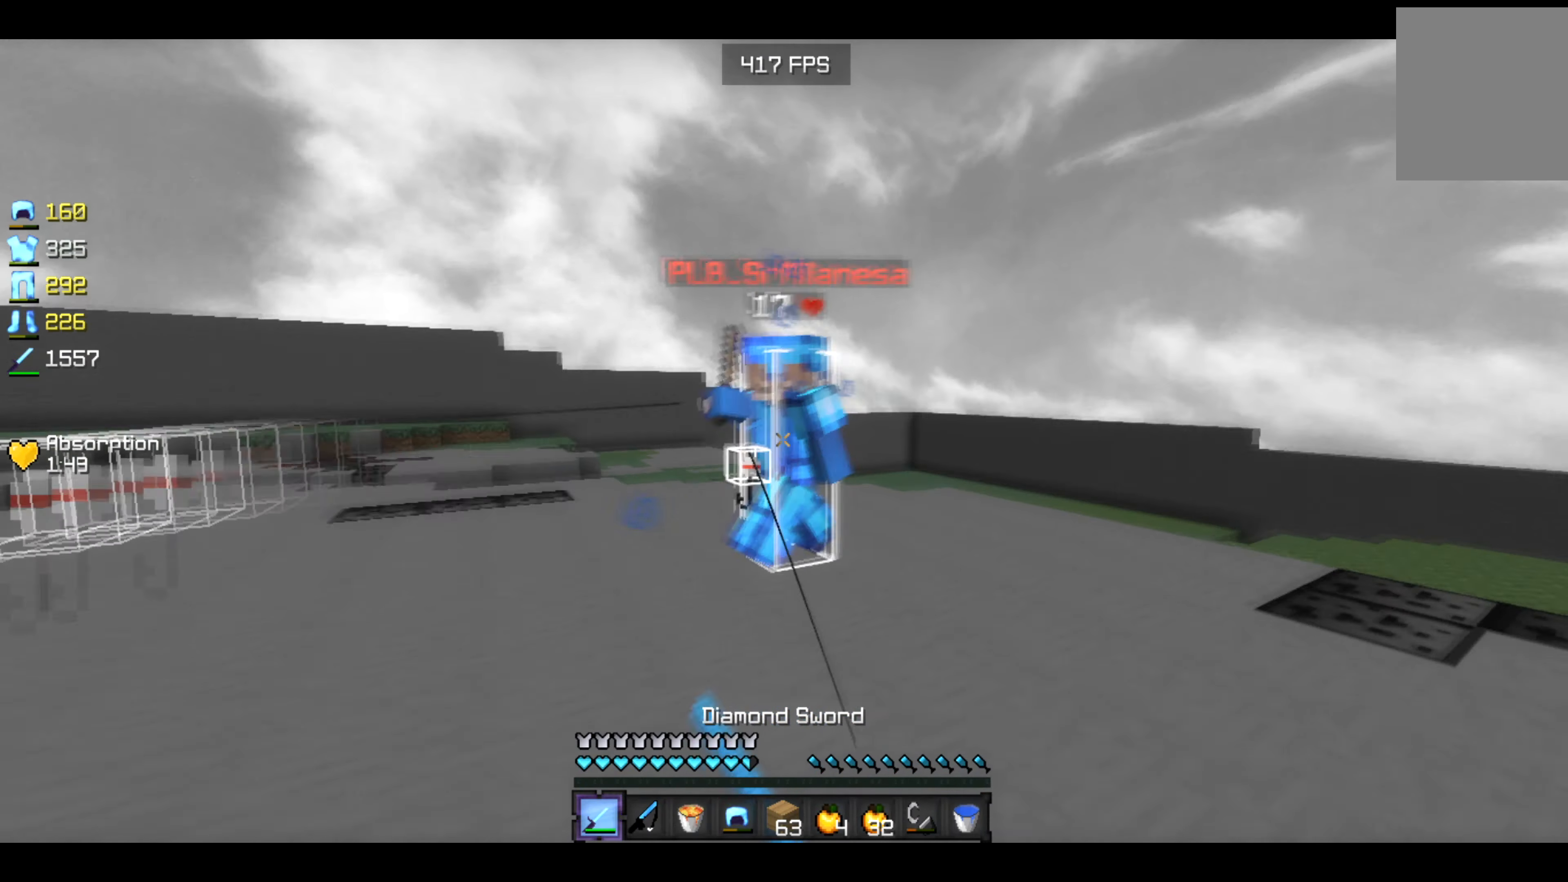
{"keys": ["left", "up"], "events": [[34, "left", "down"], [67, "right", "up"]]}
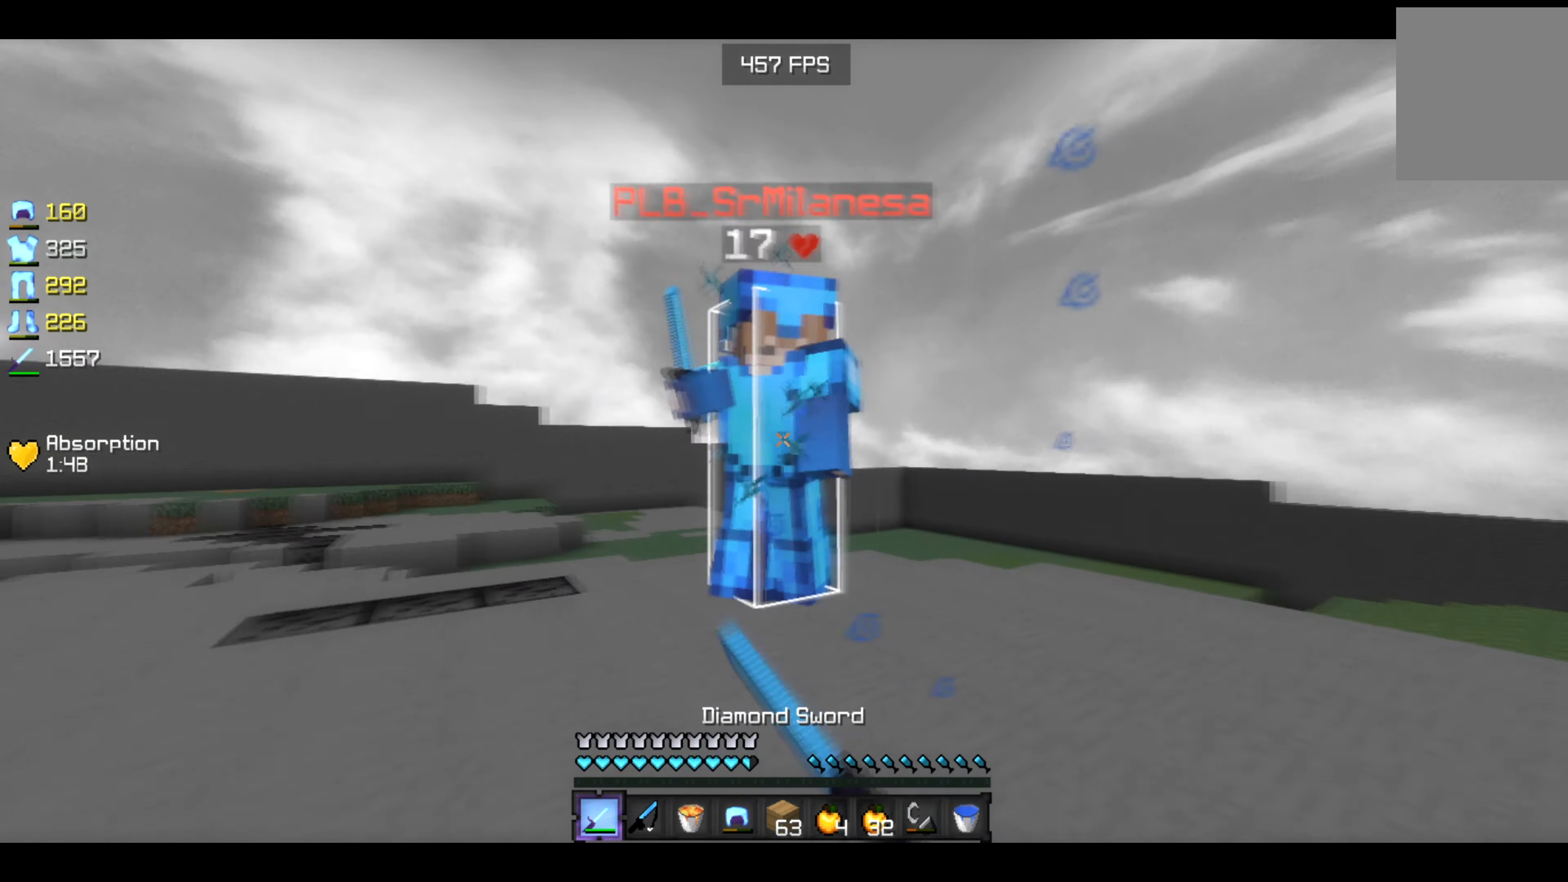
{"keys": ["right", "up"], "events": [[217, "left", "up"], [217, "right", "down"]]}
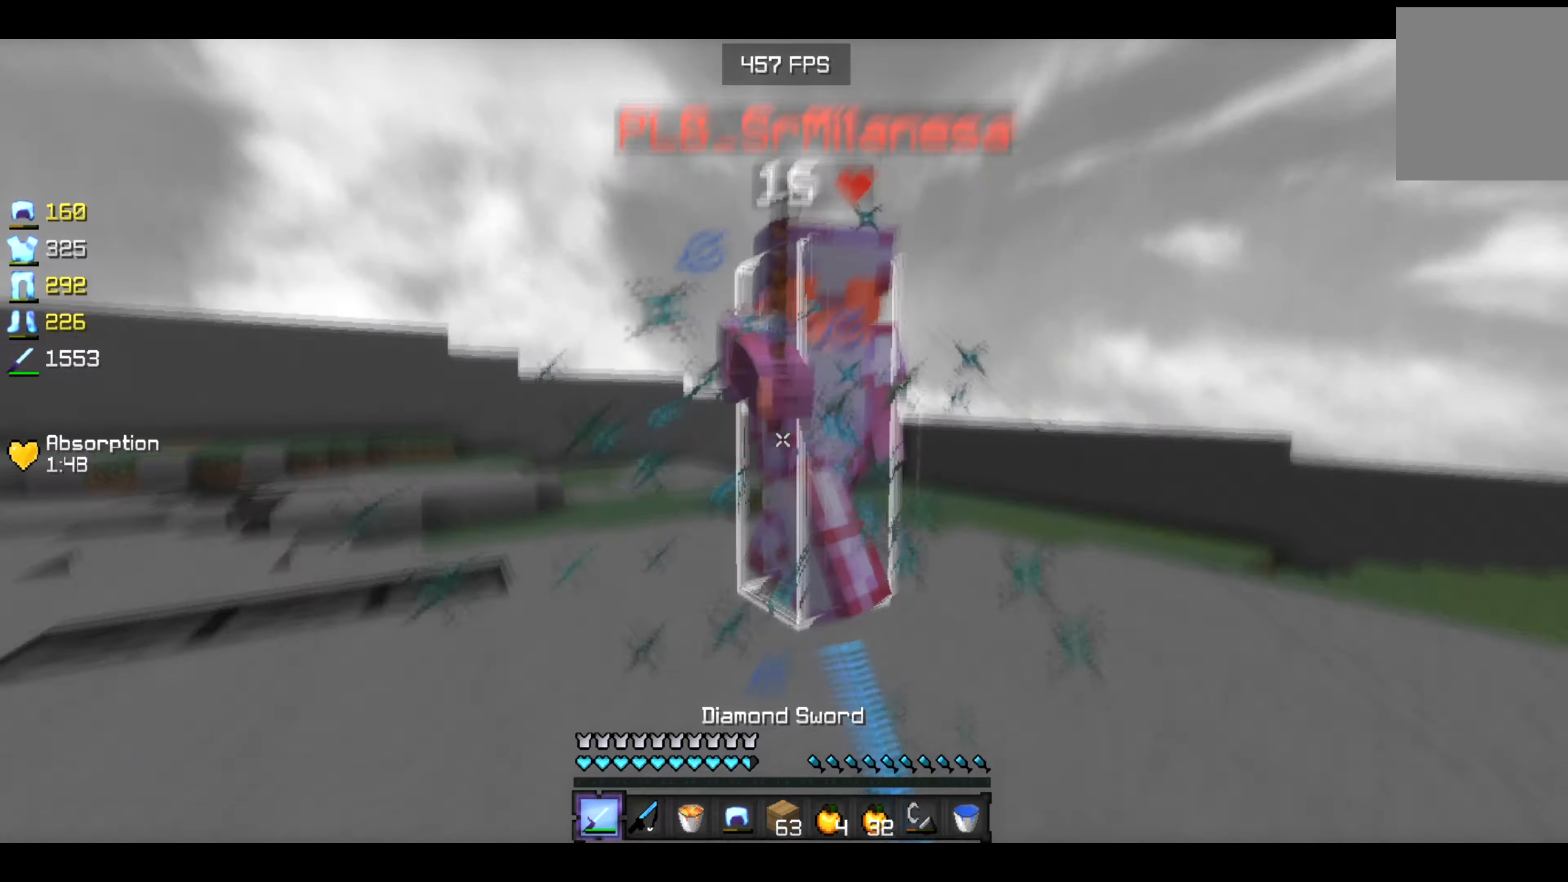
{"keys": ["left", "up"], "events": [[400, "left", "down"], [416, "right", "up"]]}
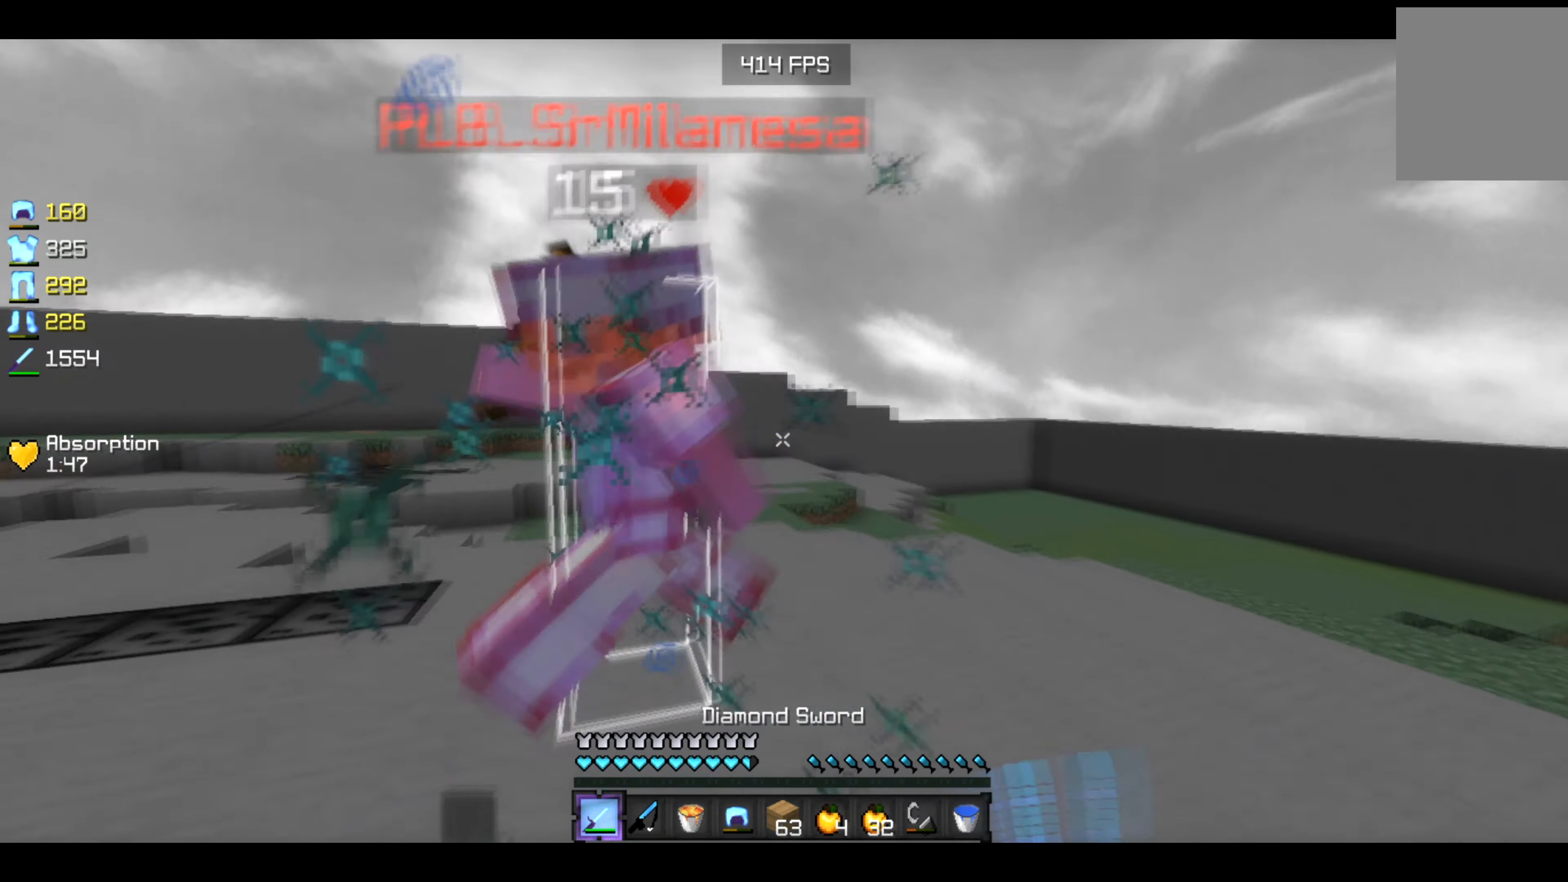
{"keys": ["left", "up"], "events": []}
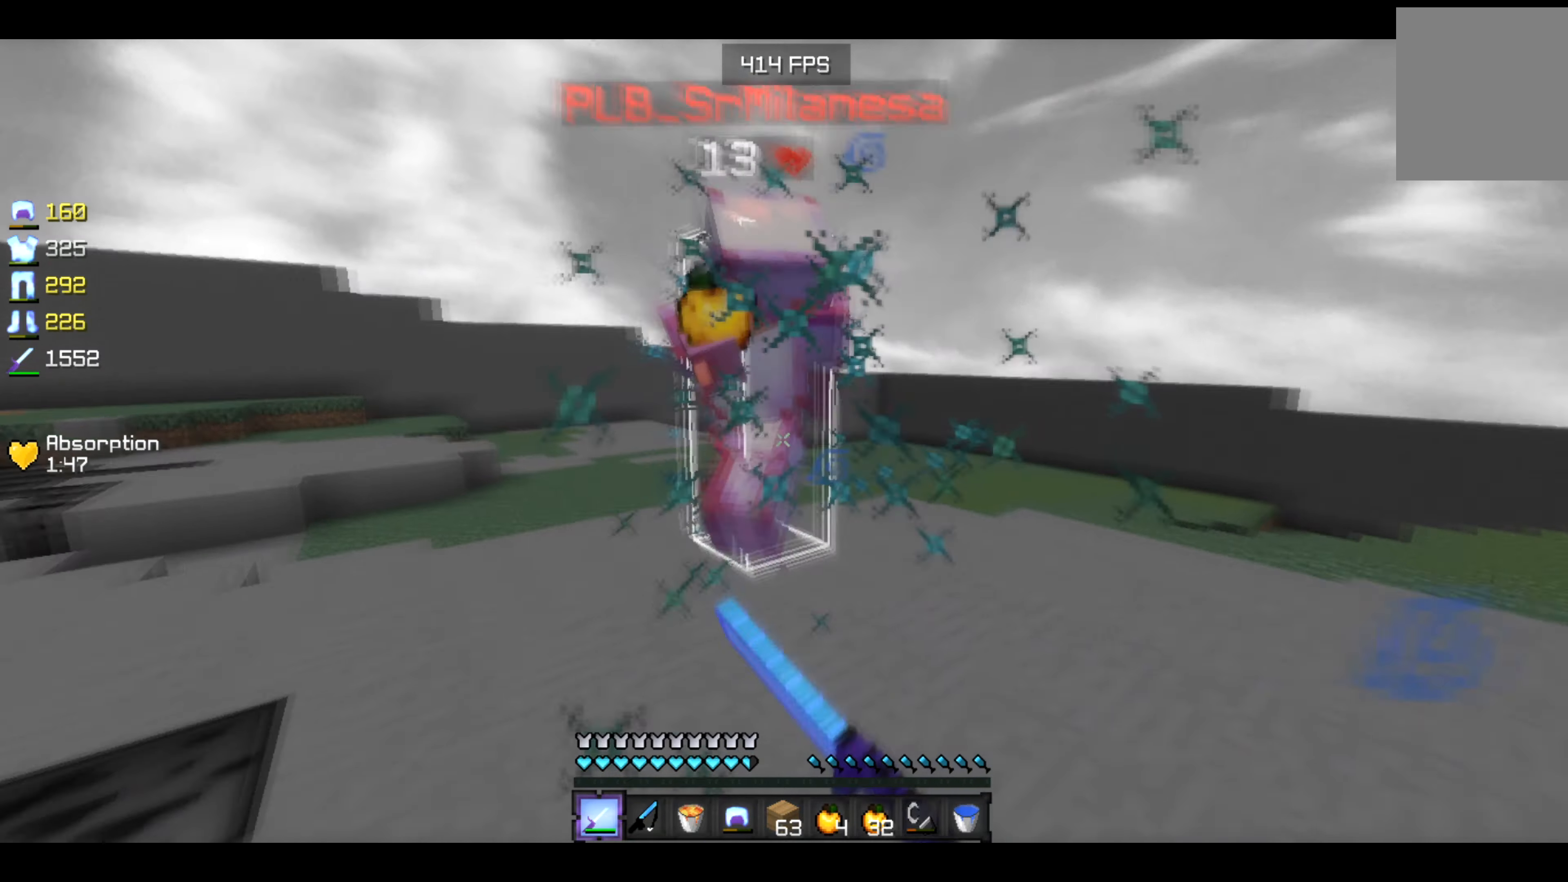
{"keys": ["up"], "events": [[416, "left", "up"]]}
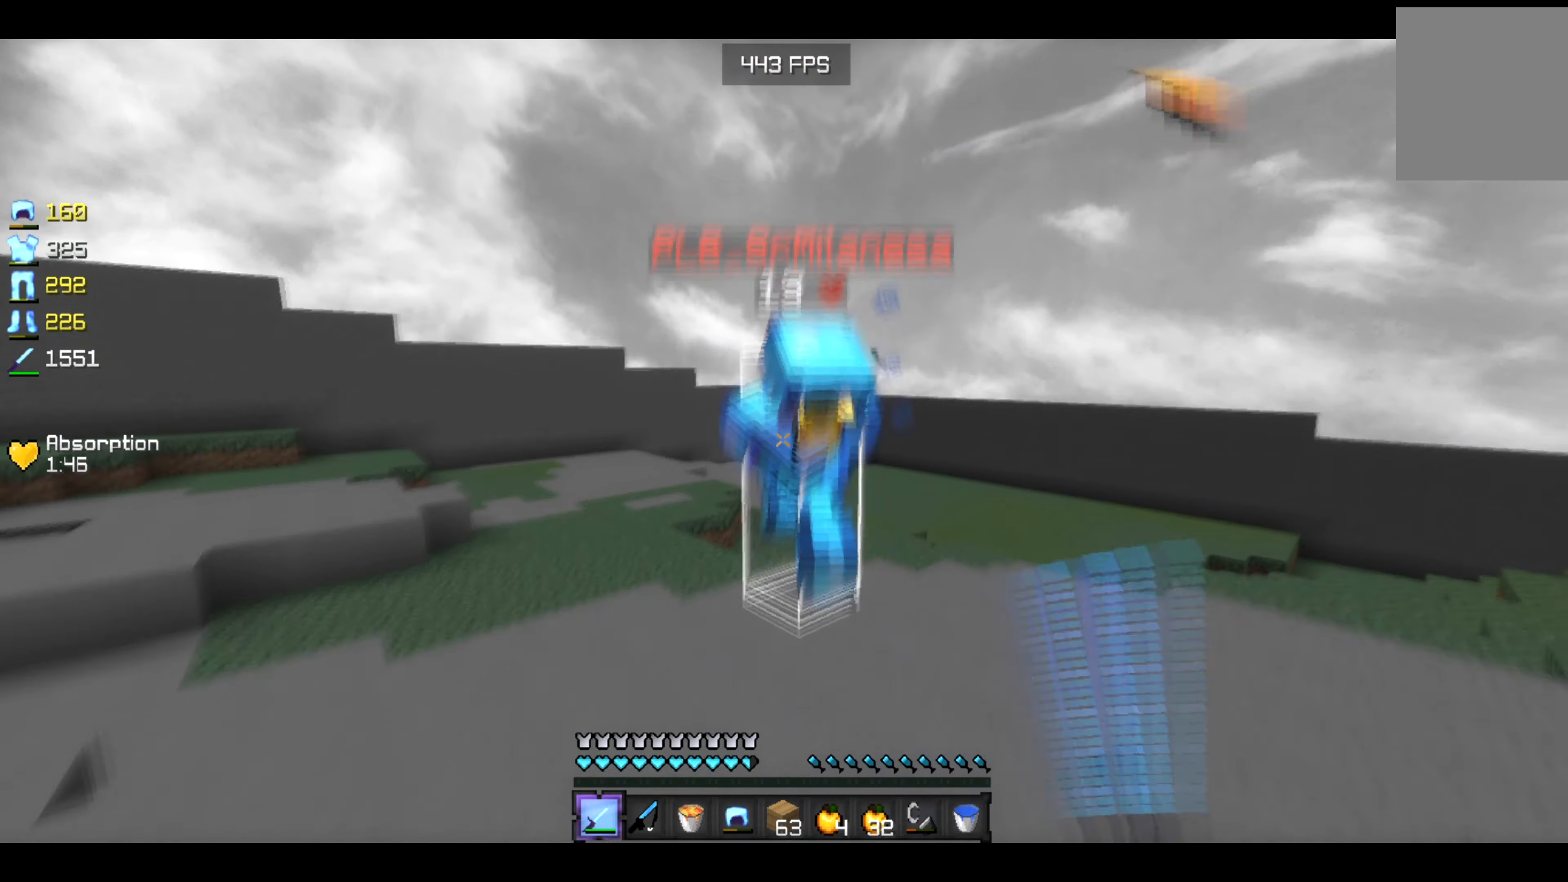
{"keys": ["up"], "events": []}
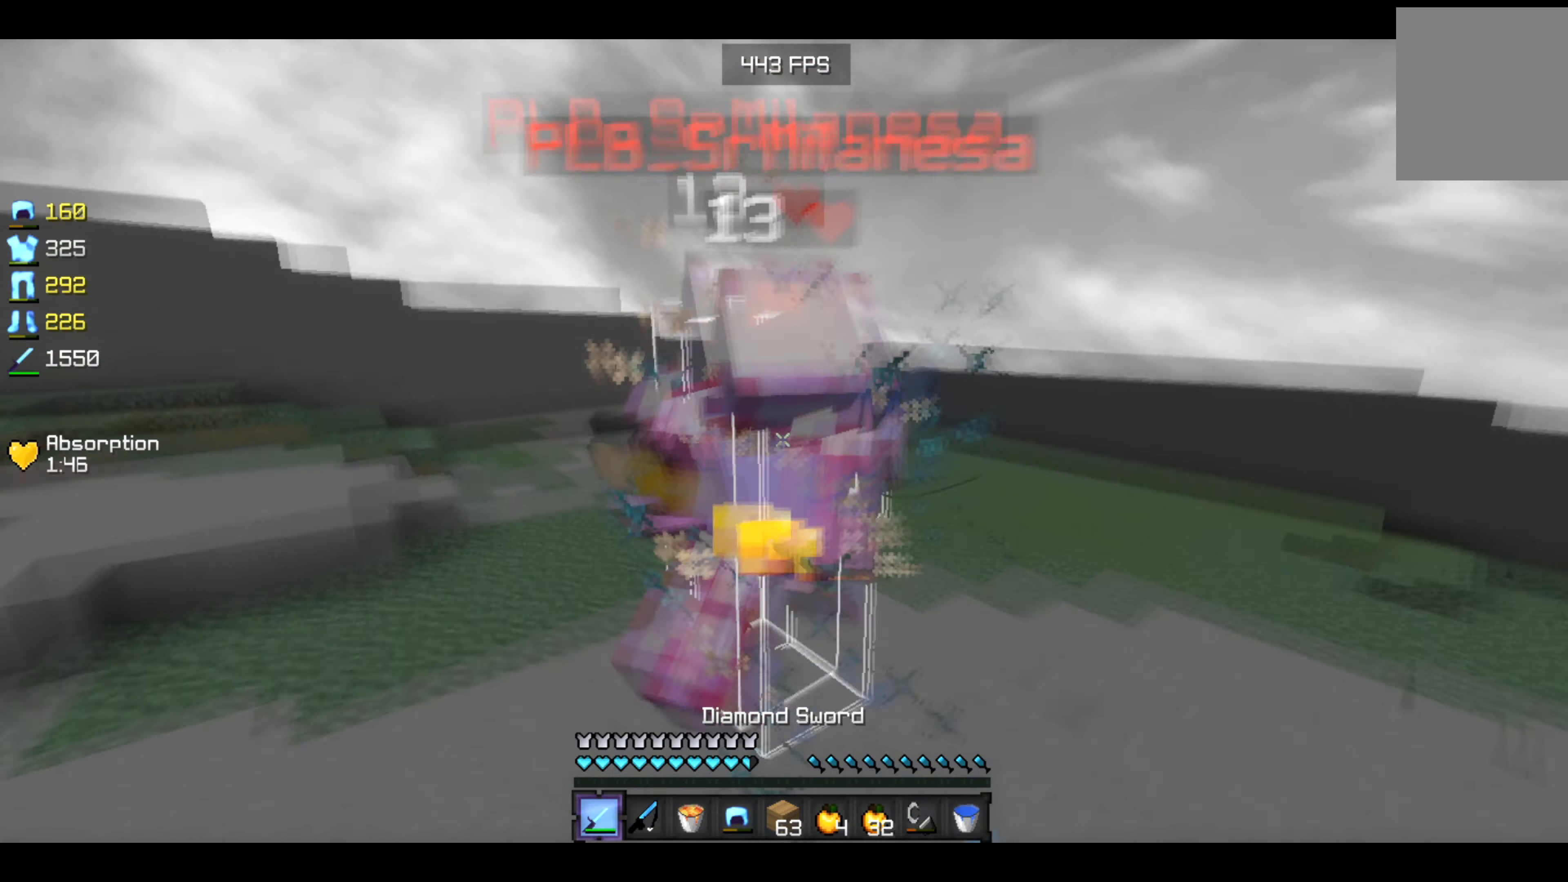
{"keys": ["up"], "events": []}
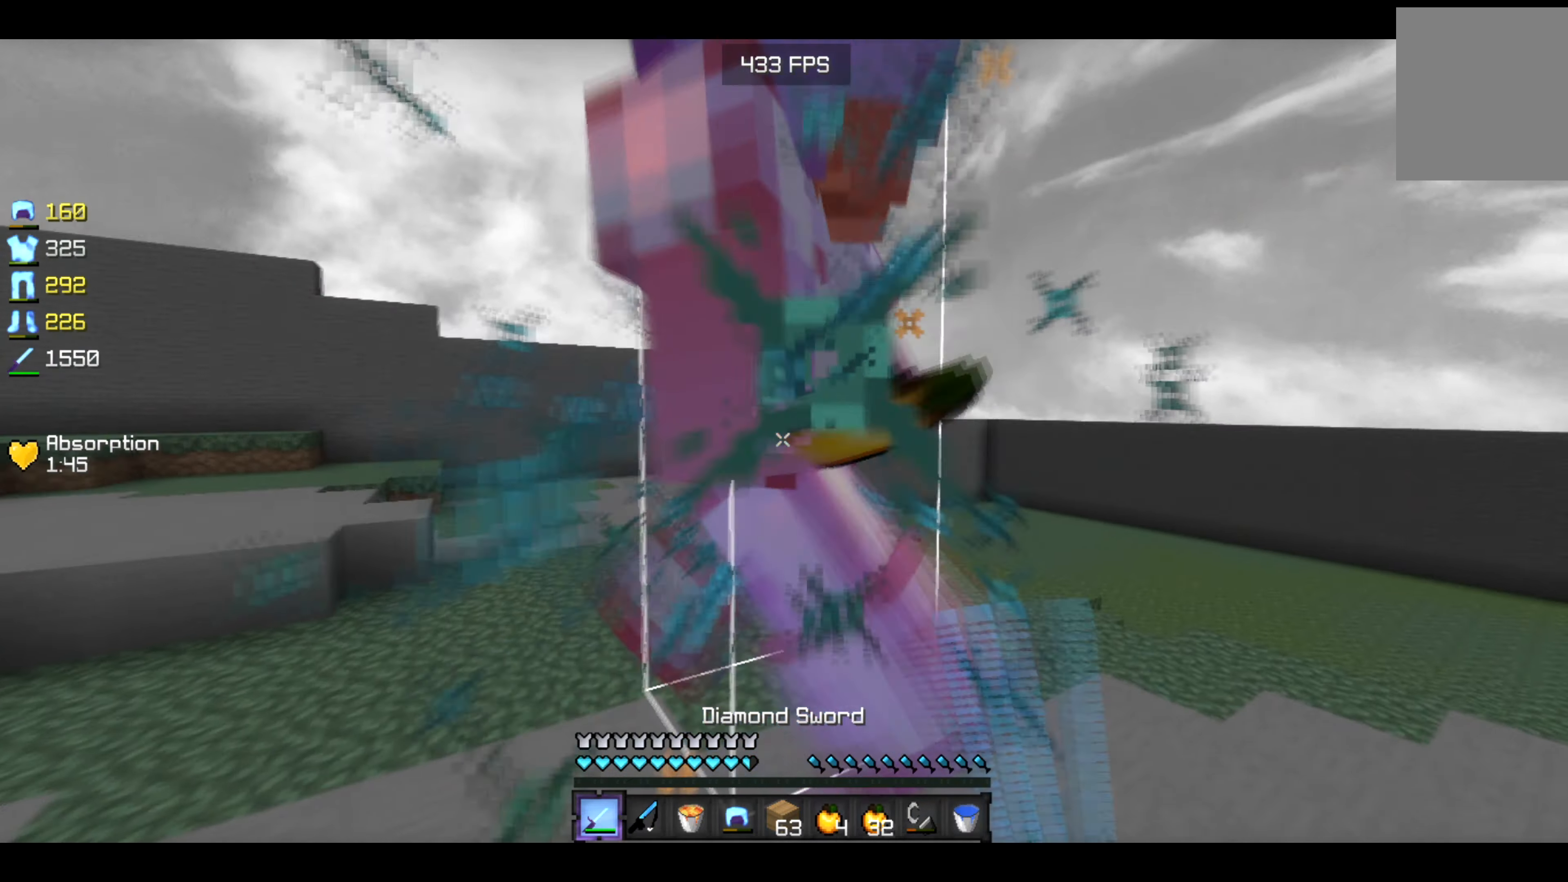
{"keys": ["right", "up"], "events": [[16, "right", "down"]]}
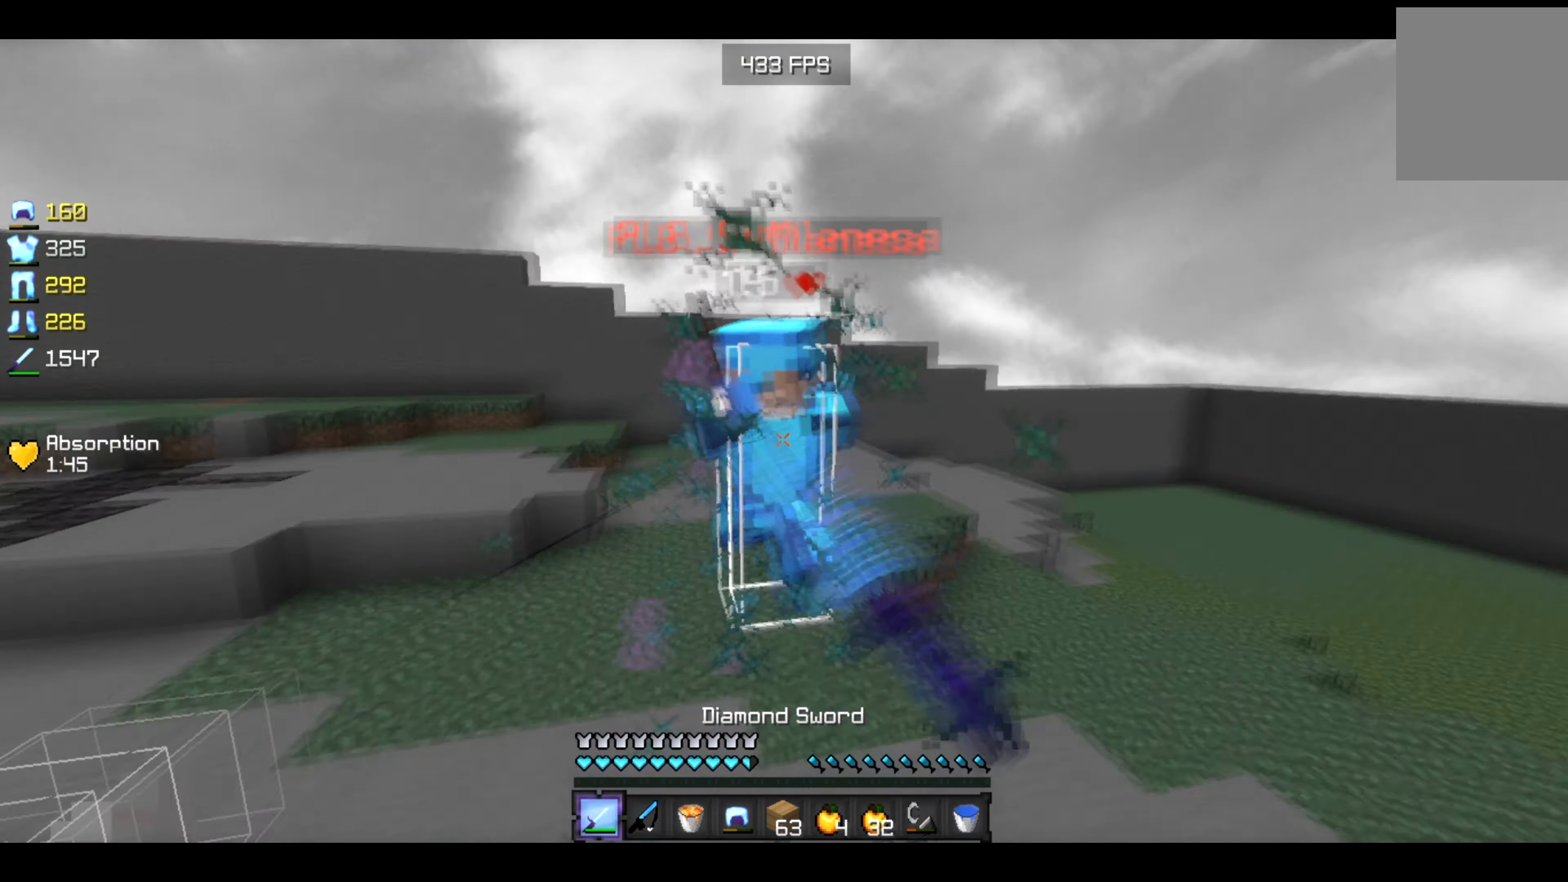
{"keys": ["right", "up"], "events": []}
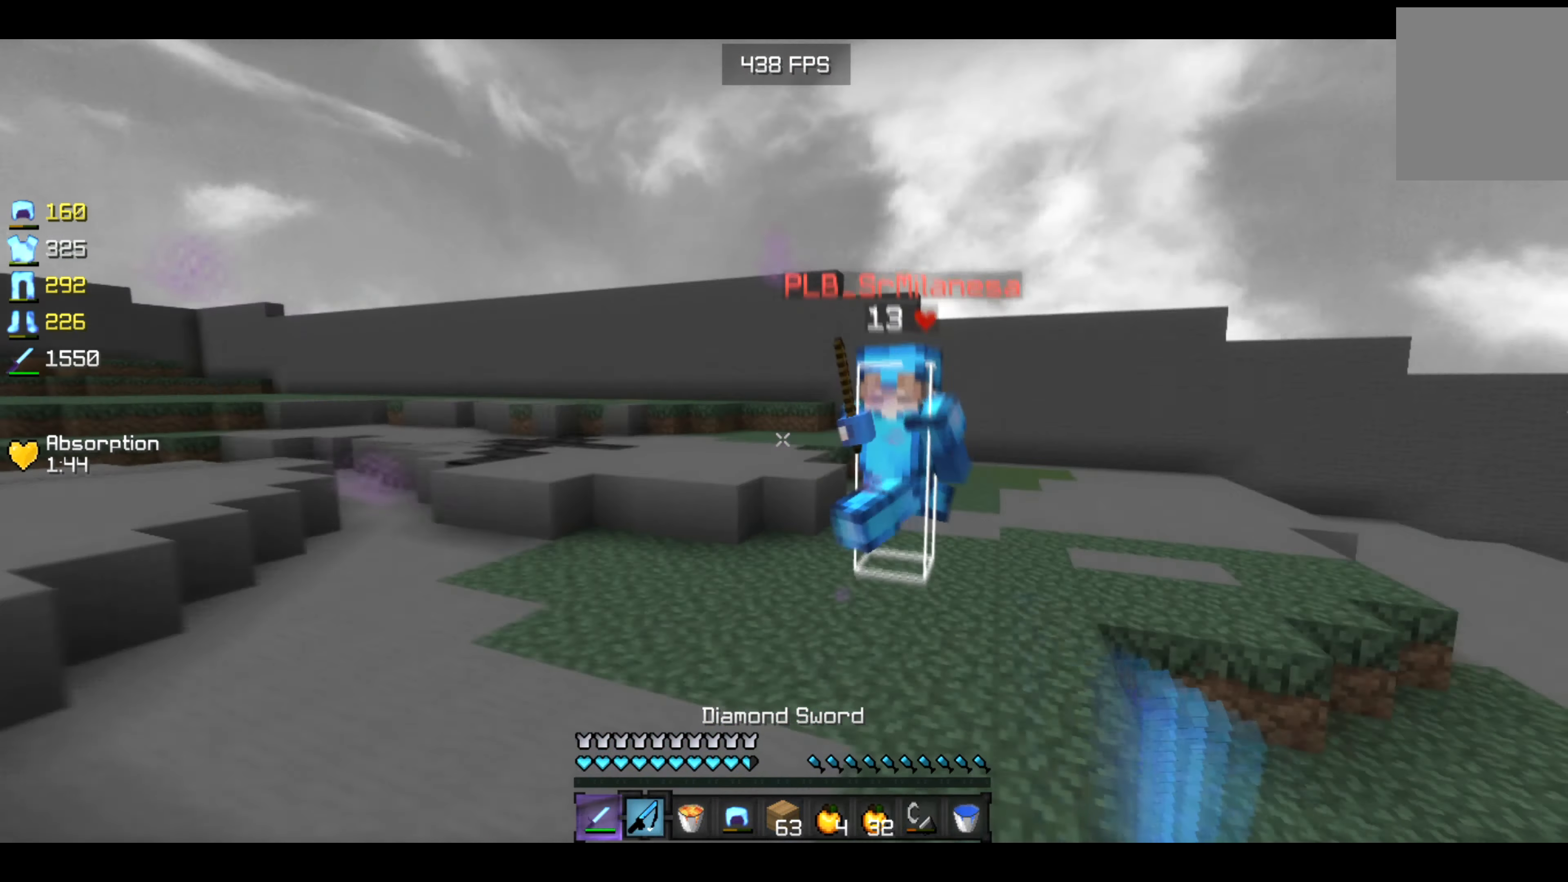
{"keys": ["left", "up"], "events": [[300, "right", "up"], [366, "left", "down"]]}
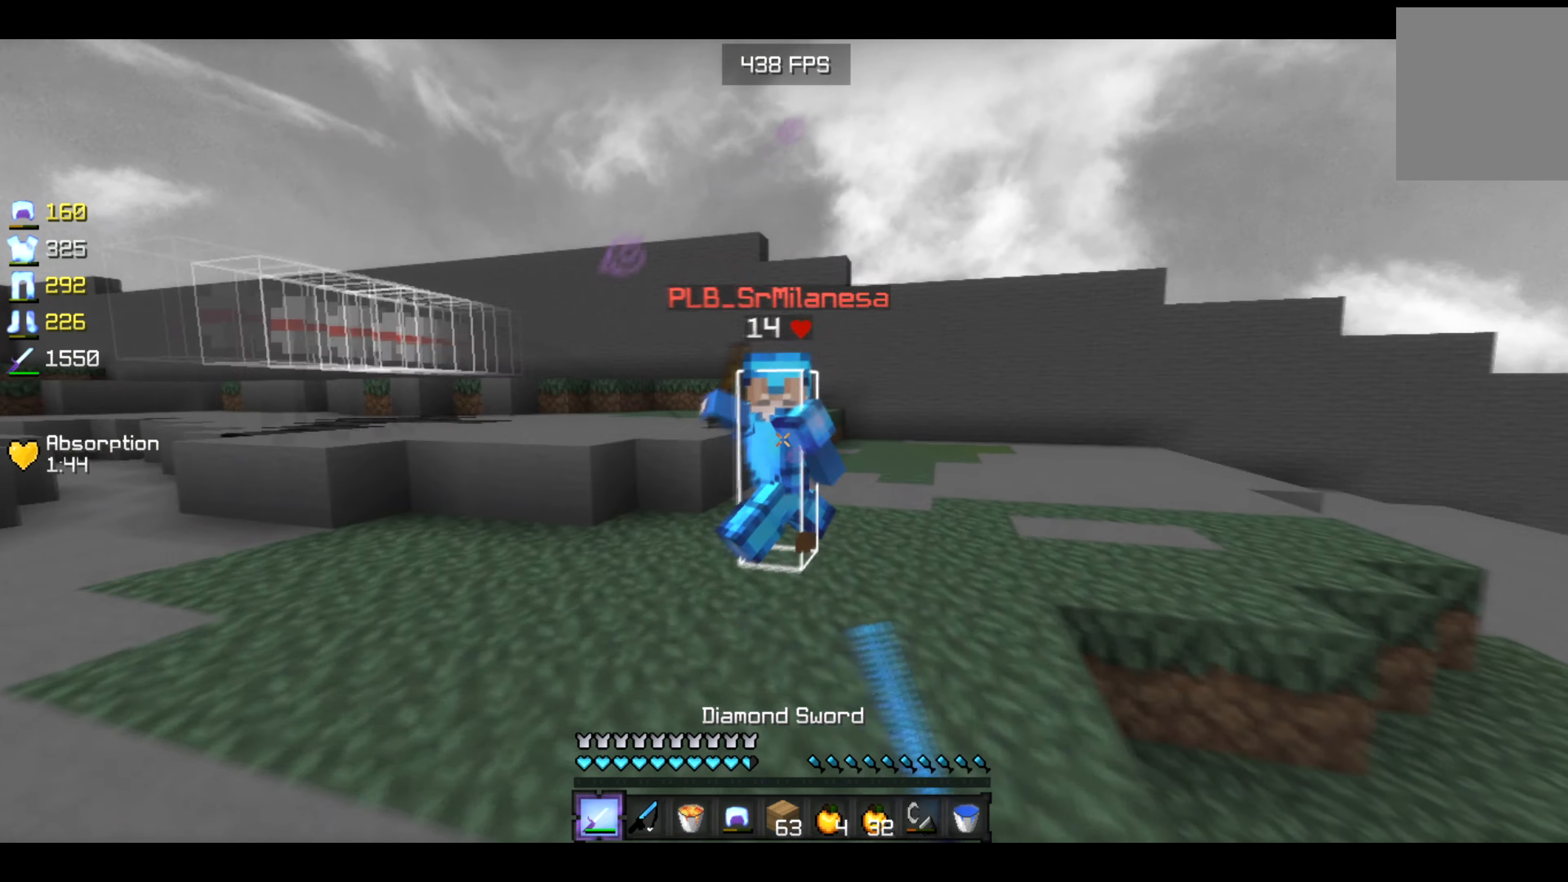
{"keys": ["left", "up"], "events": []}
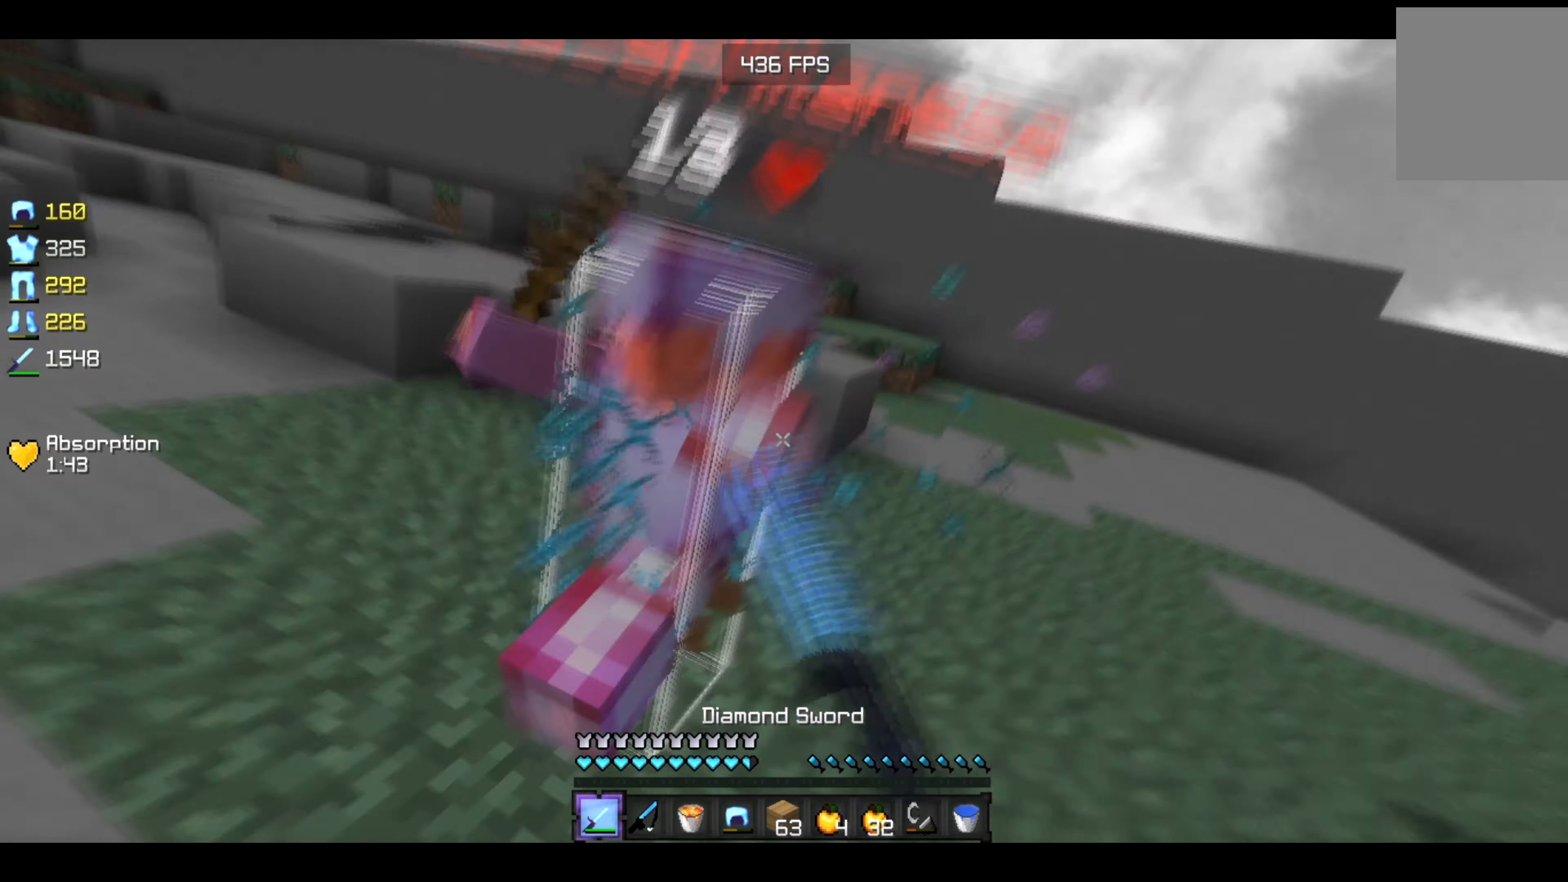
{"keys": ["left", "up"], "events": []}
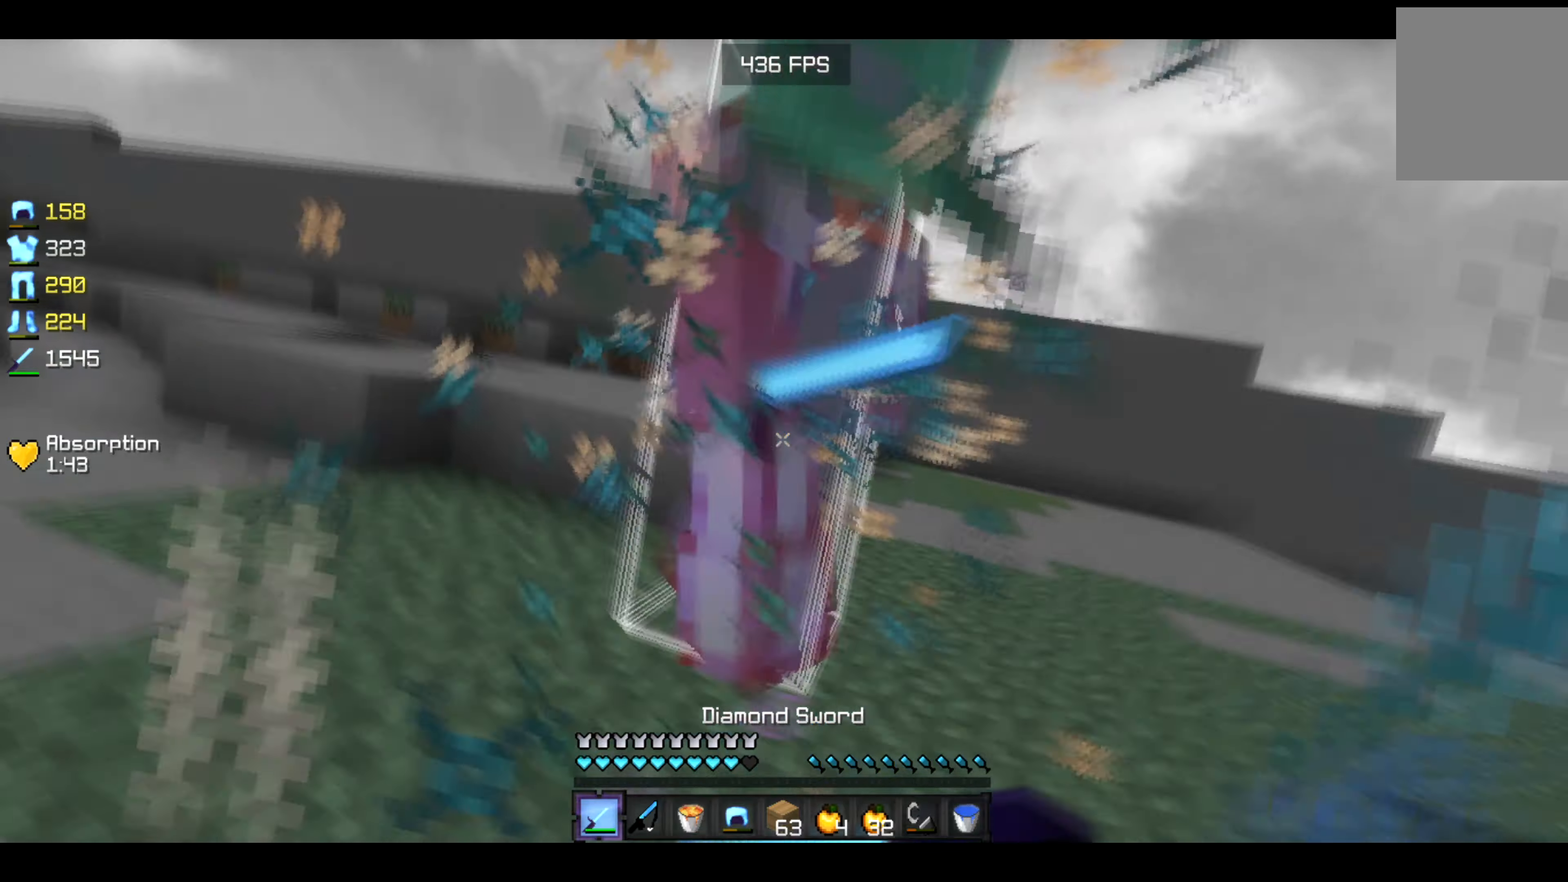
{"keys": ["left", "up"], "events": []}
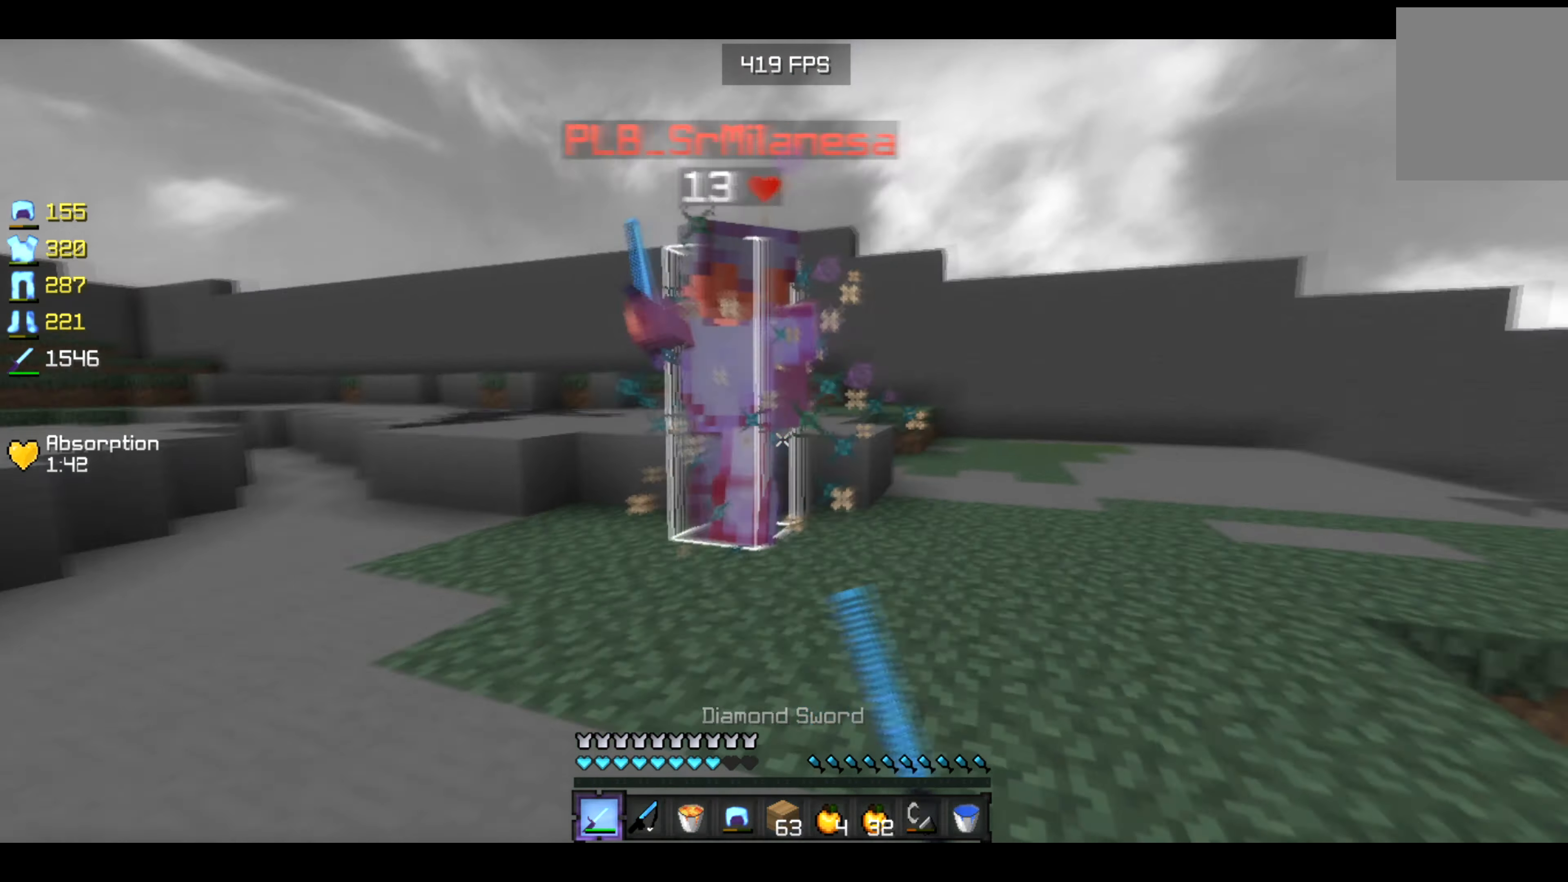
{"keys": ["left"], "events": [[383, "up", "up"]]}
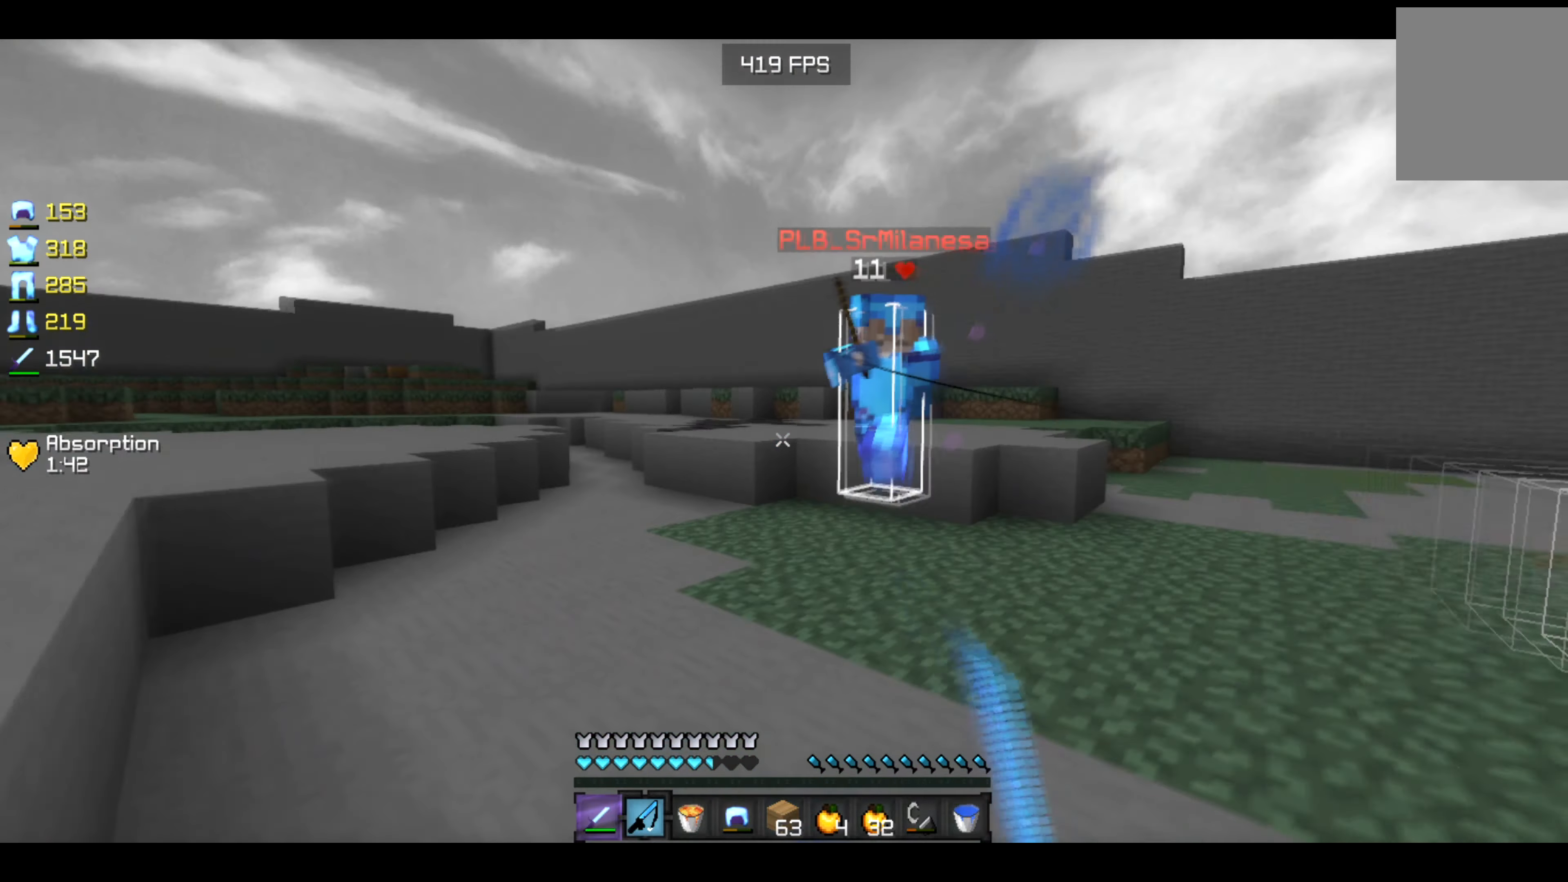
{"keys": ["right", "up"], "events": [[100, "left", "up"], [117, "right", "down"], [233, "up", "down"]]}
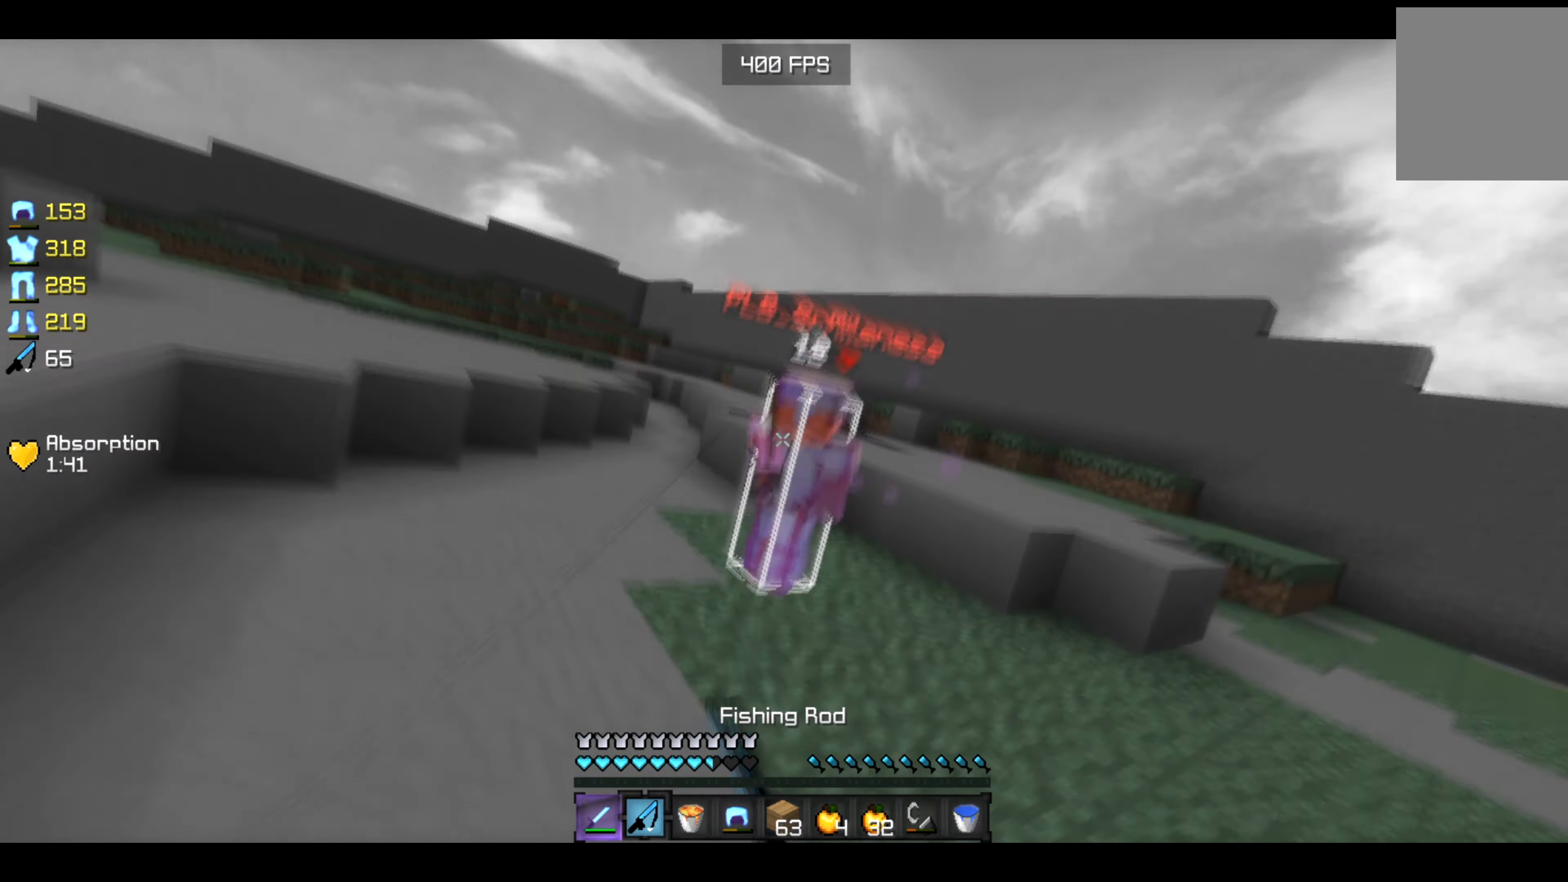
{"keys": ["right", "up"], "events": []}
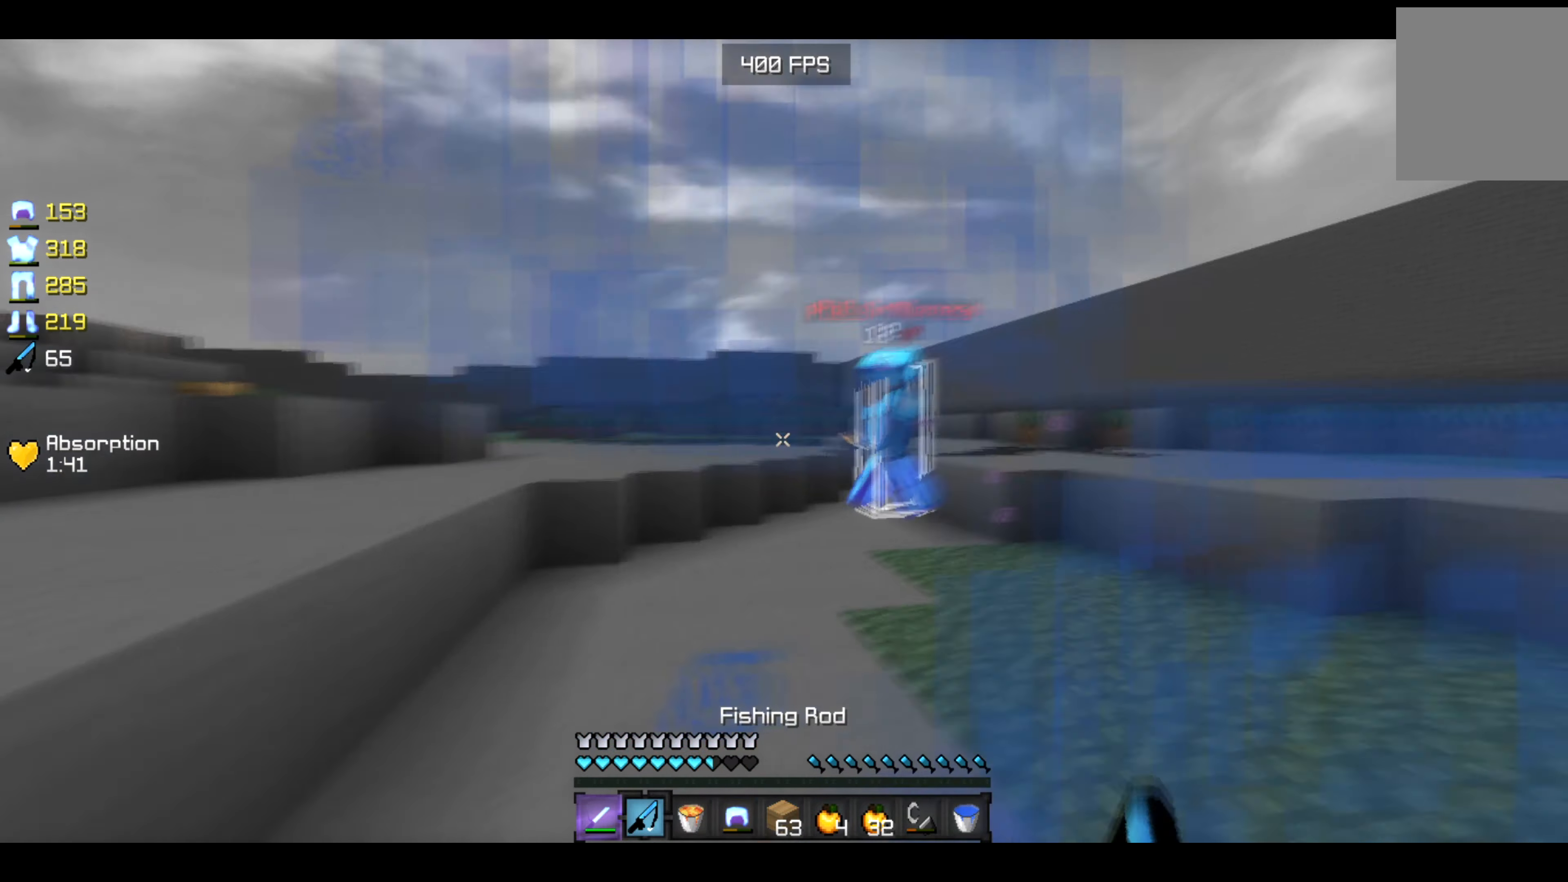
{"keys": ["left", "up"], "events": [[383, "left", "down"], [417, "right", "up"]]}
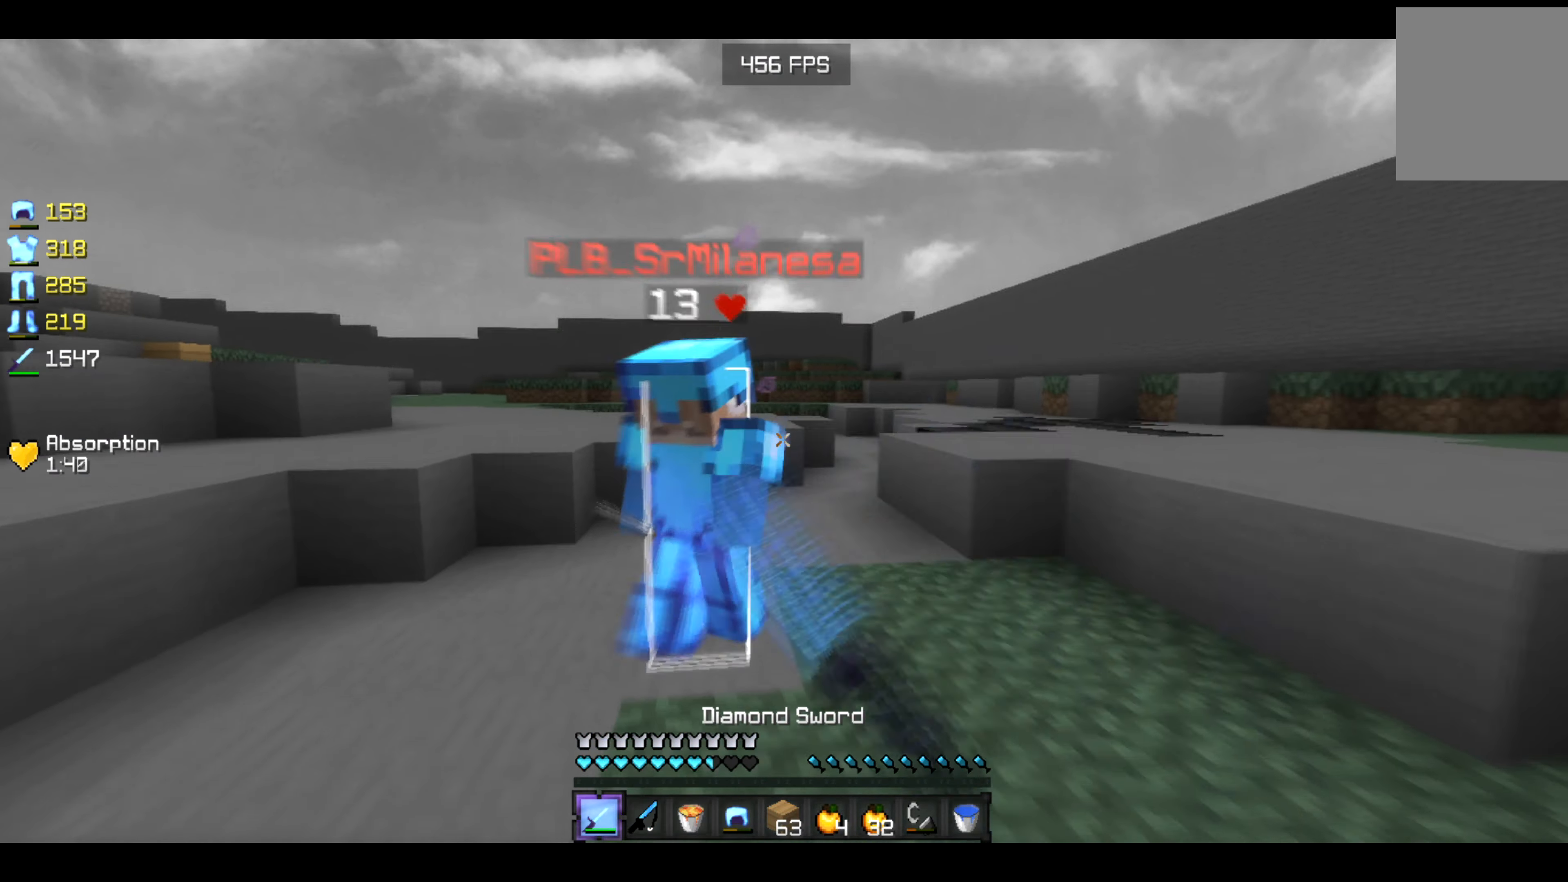
{"keys": ["left", "up"], "events": []}
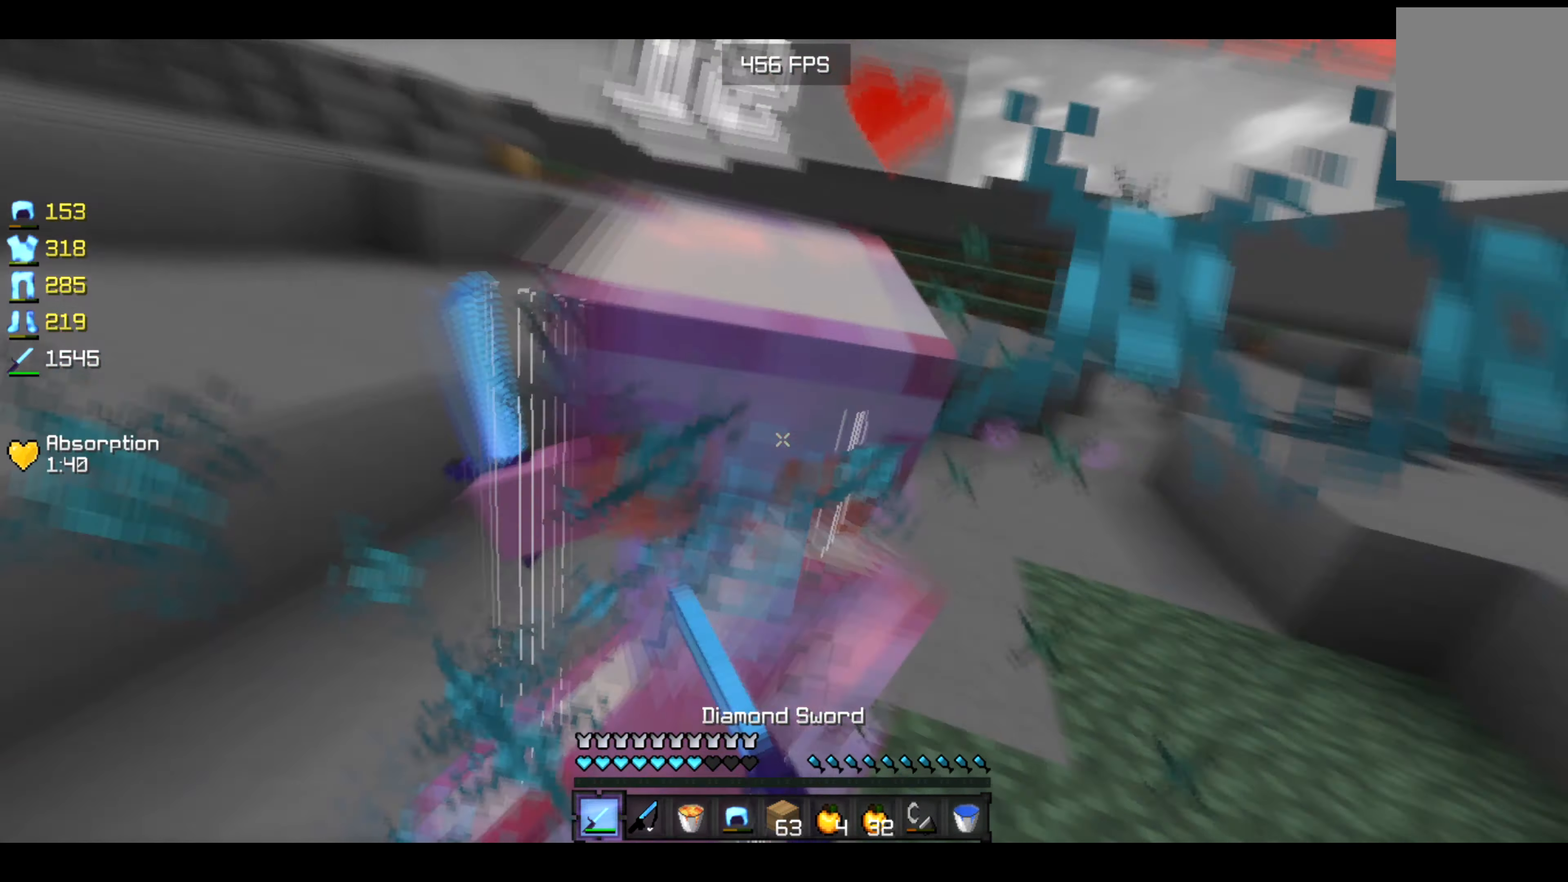
{"keys": ["left", "up"], "events": []}
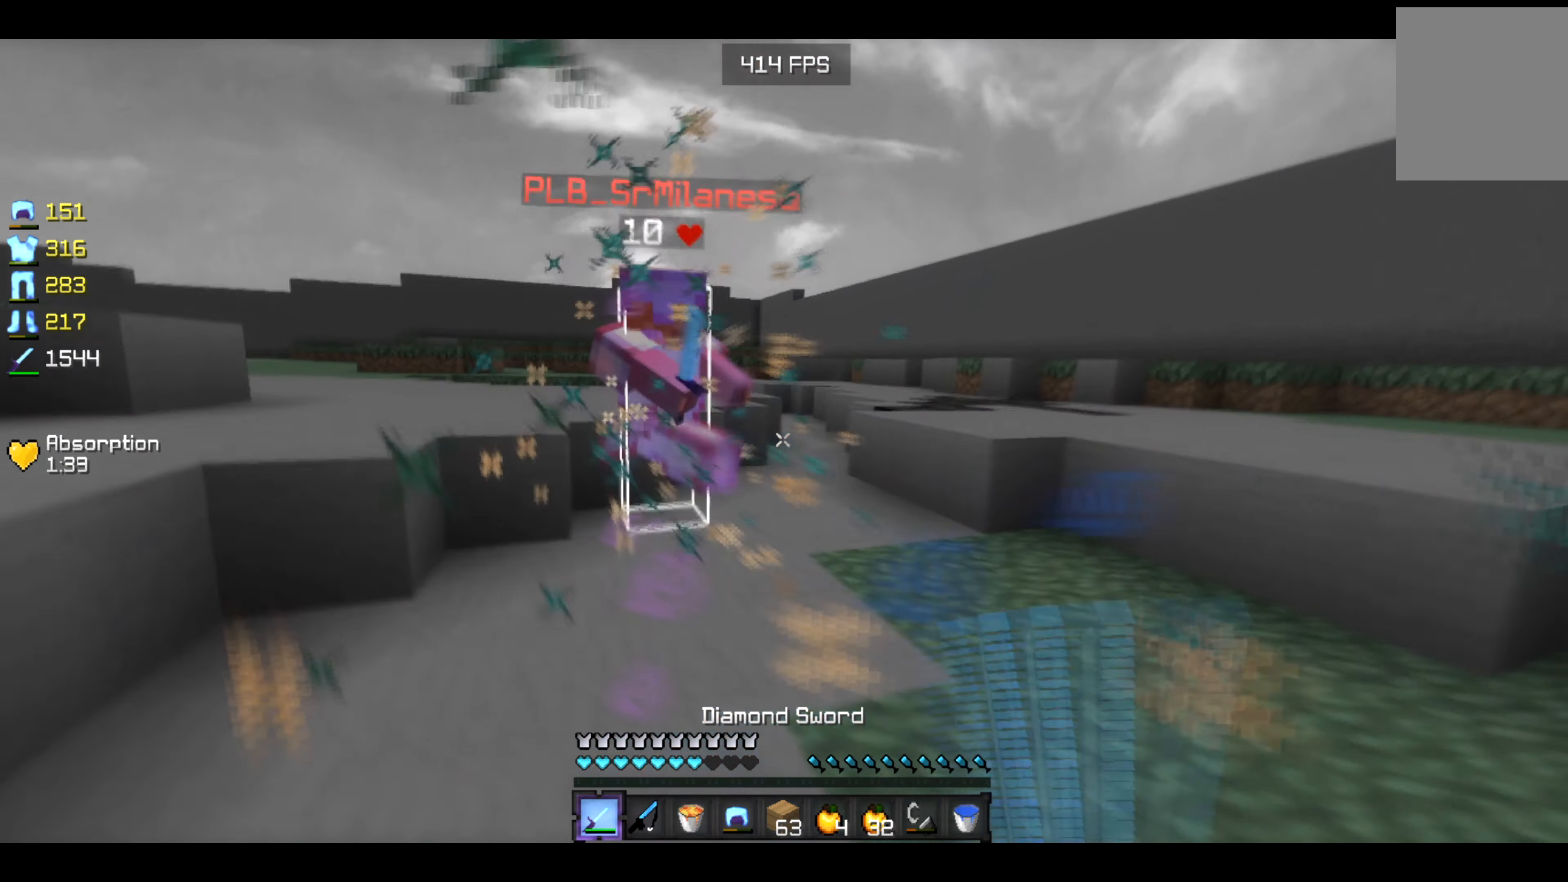
{"keys": ["left", "up"], "events": []}
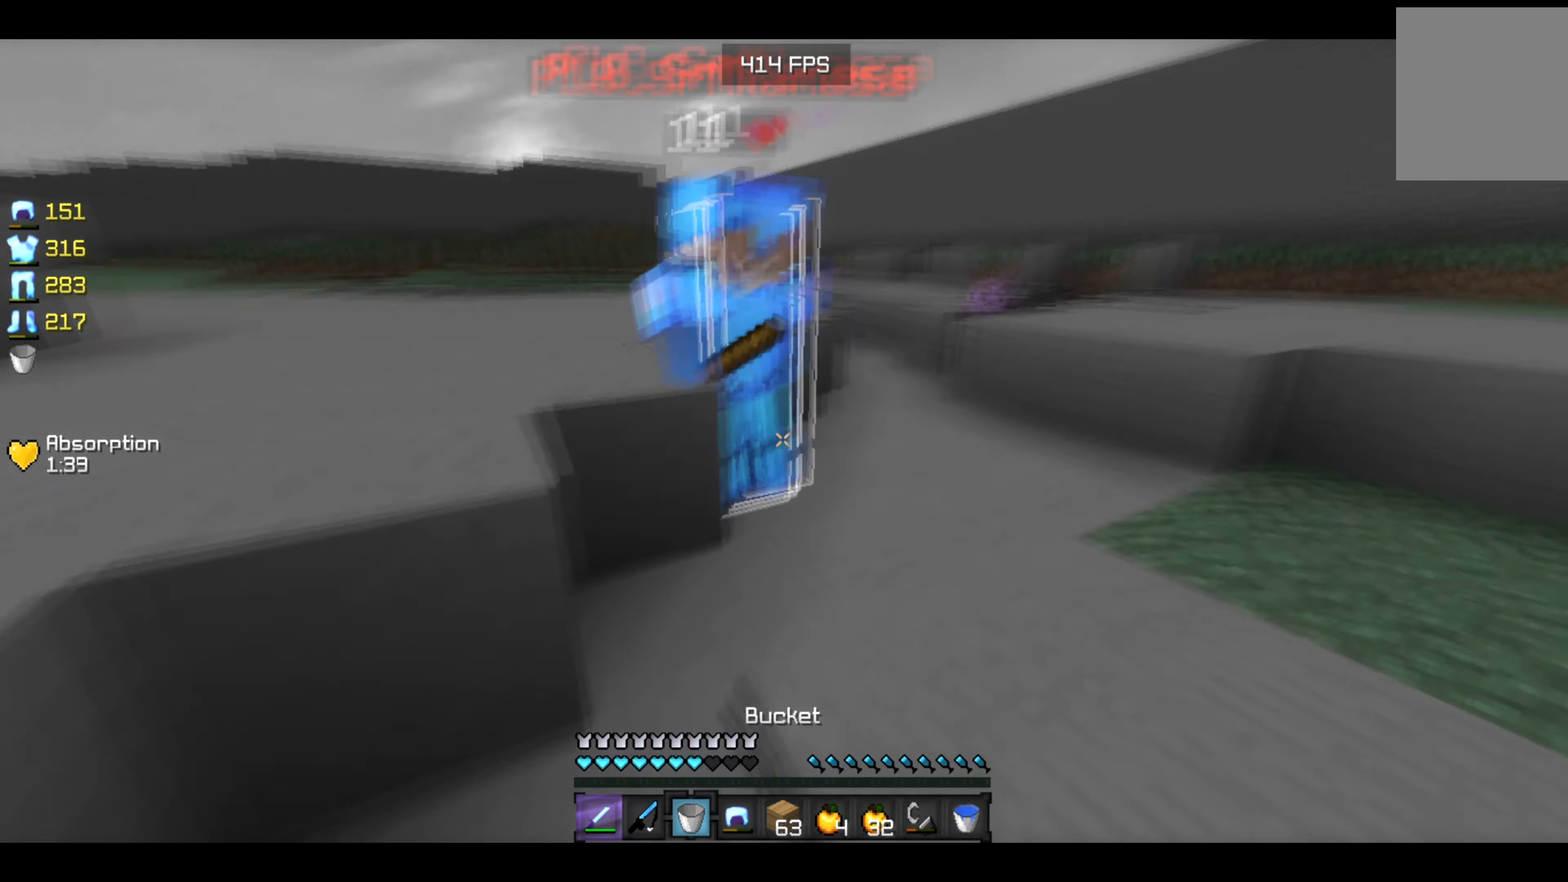
{"keys": ["up"], "events": [[50, "left", "up"]]}
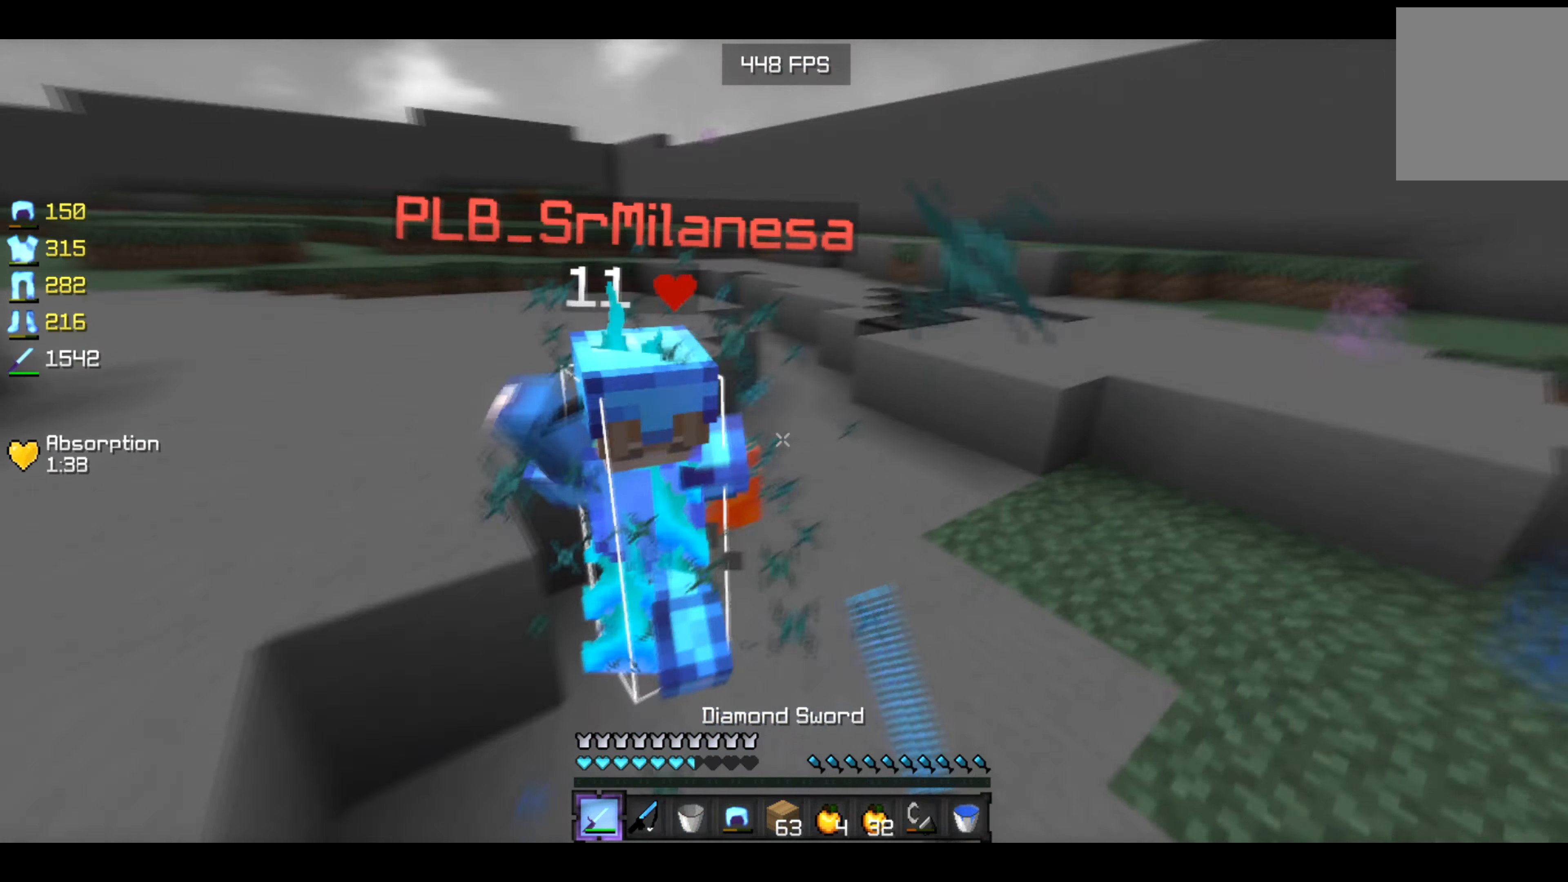
{"keys": ["right", "up"], "events": [[117, "right", "down"]]}
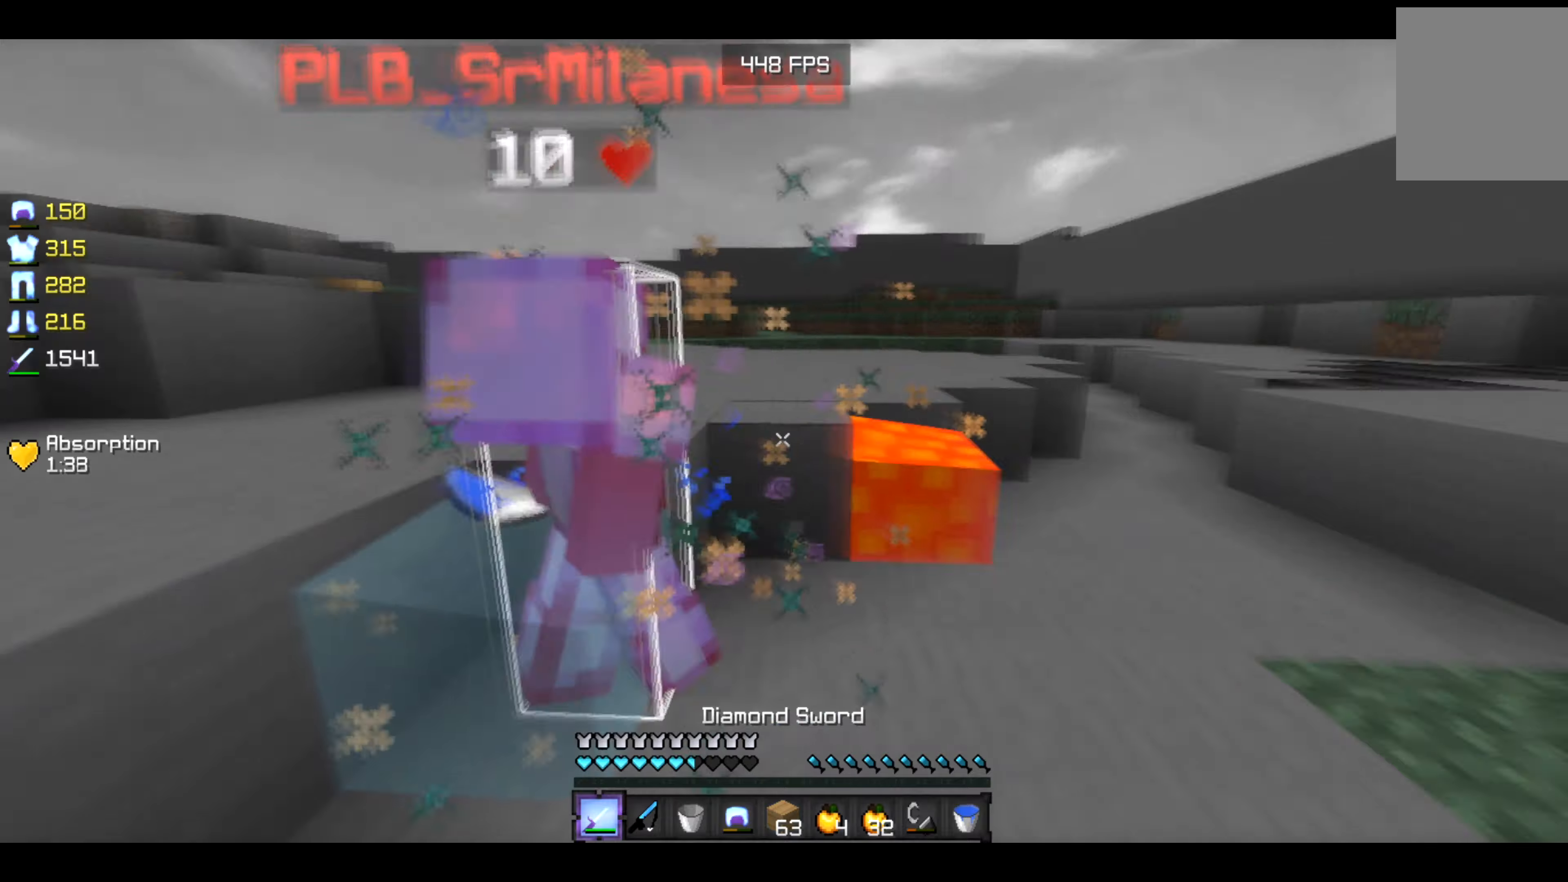
{"keys": ["left", "up"], "events": [[267, "right", "up"], [334, "left", "down"]]}